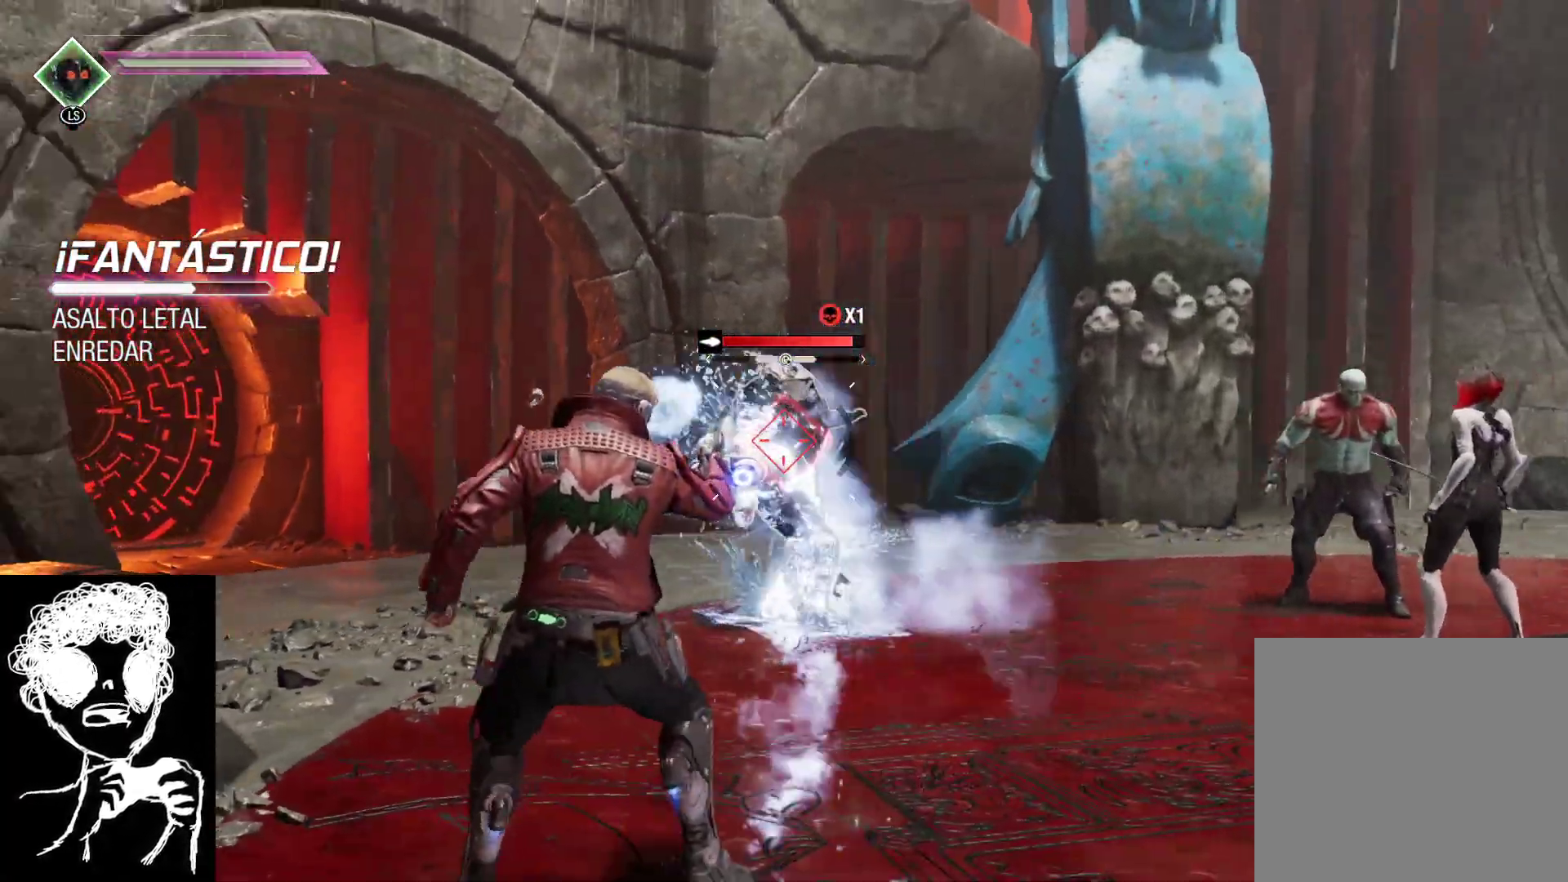
Gameplay with a controller (Xbox layout); each line is a JSON object with the inputs held at the frame after it. "events" lists button and stick changes between this image and that frame as [ms after this image, input, new state], when the widget could be followed in between.
{"buttons": ["R1"], "left_stick": "down-right", "right_stick": "down-left", "events": []}
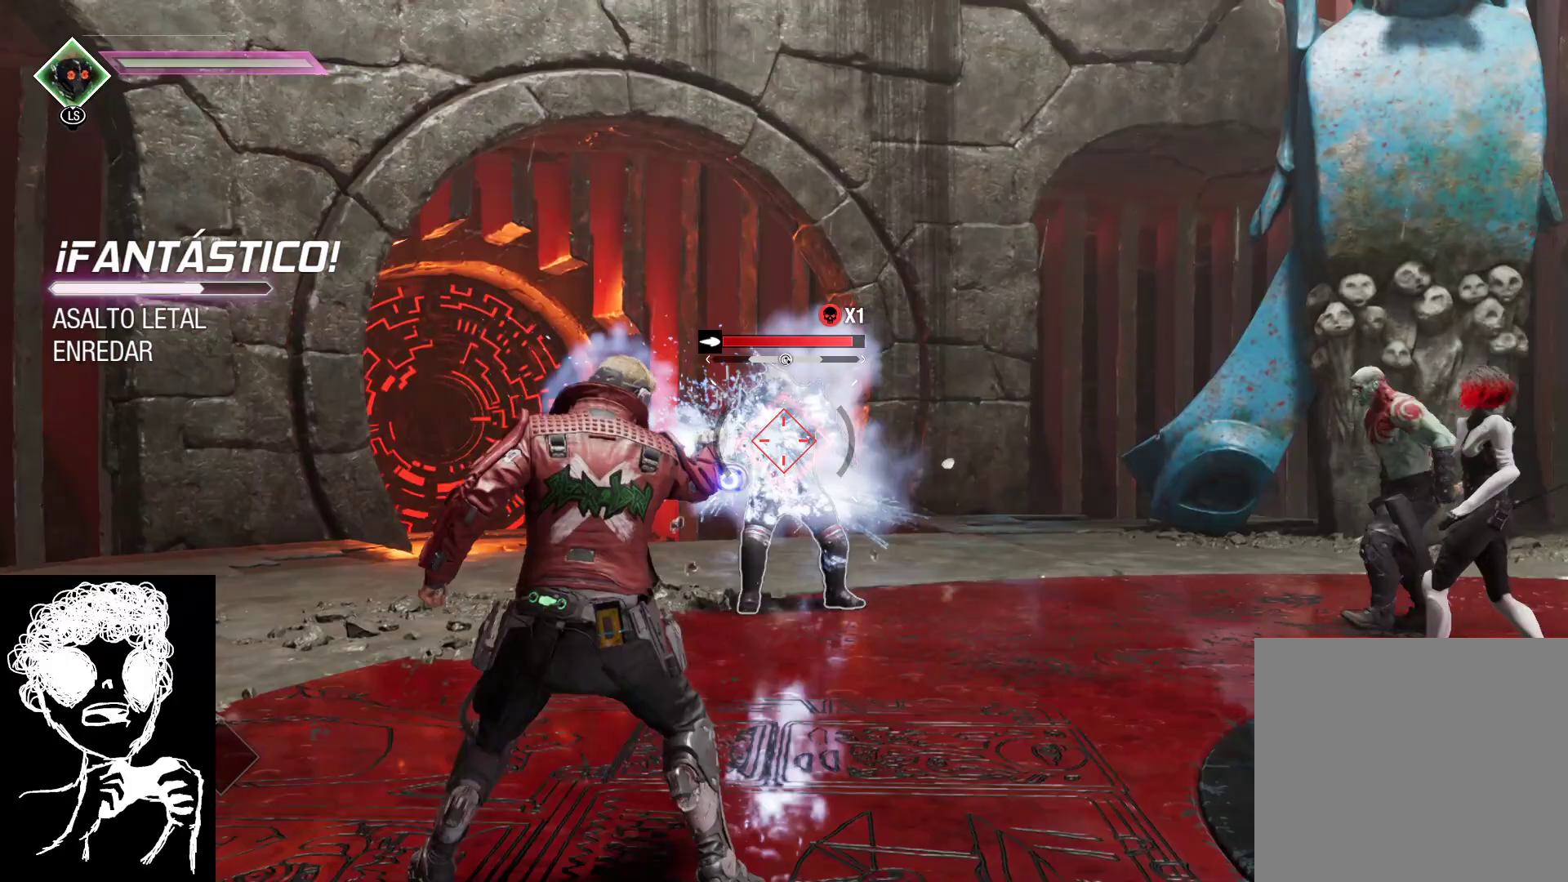
{"buttons": ["R1"], "left_stick": "down-right", "right_stick": "down-left", "events": []}
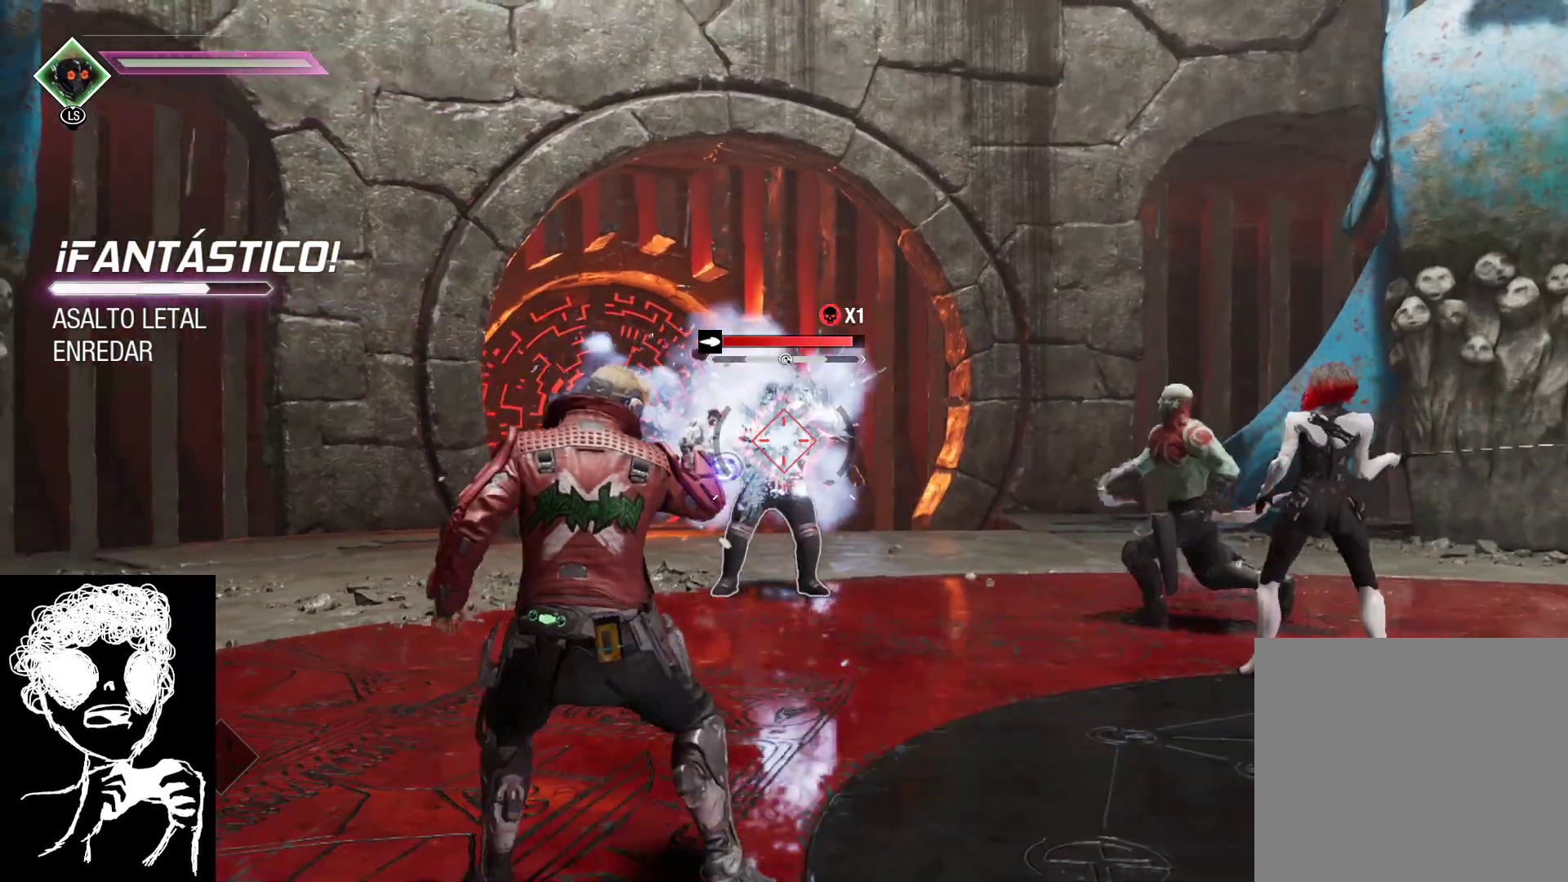
{"buttons": ["R1"], "left_stick": "down-right", "right_stick": "down-left", "events": []}
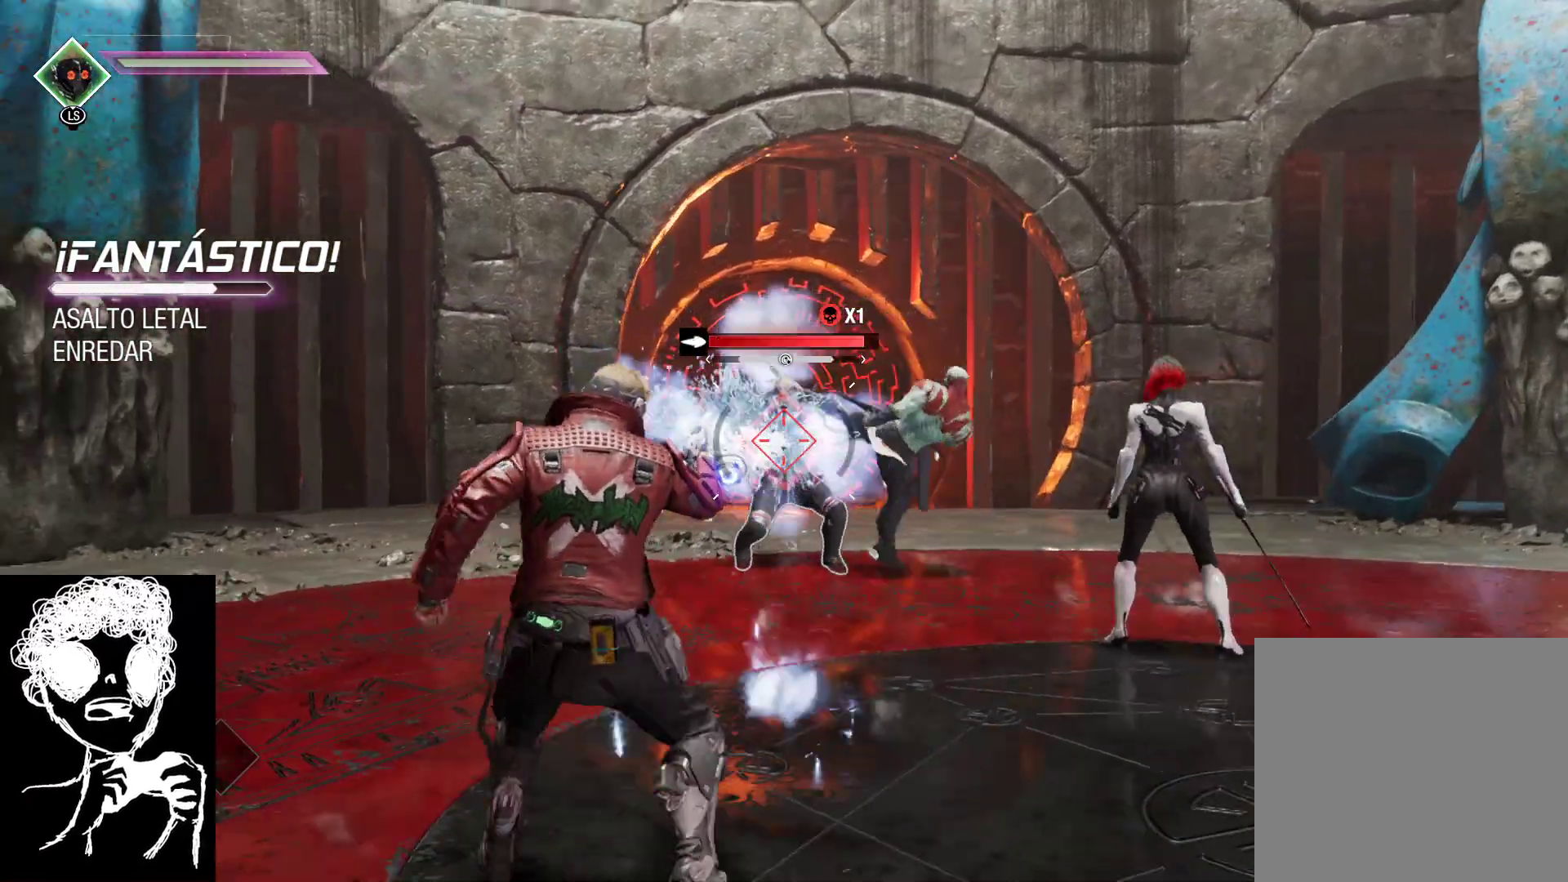
{"buttons": ["R1"], "left_stick": "up-left", "right_stick": "down-right", "events": [[50, "left_stick", "down-left"], [100, "right_stick", "center"], [200, "left_stick", "up-left"], [300, "right_stick", "down-right"]]}
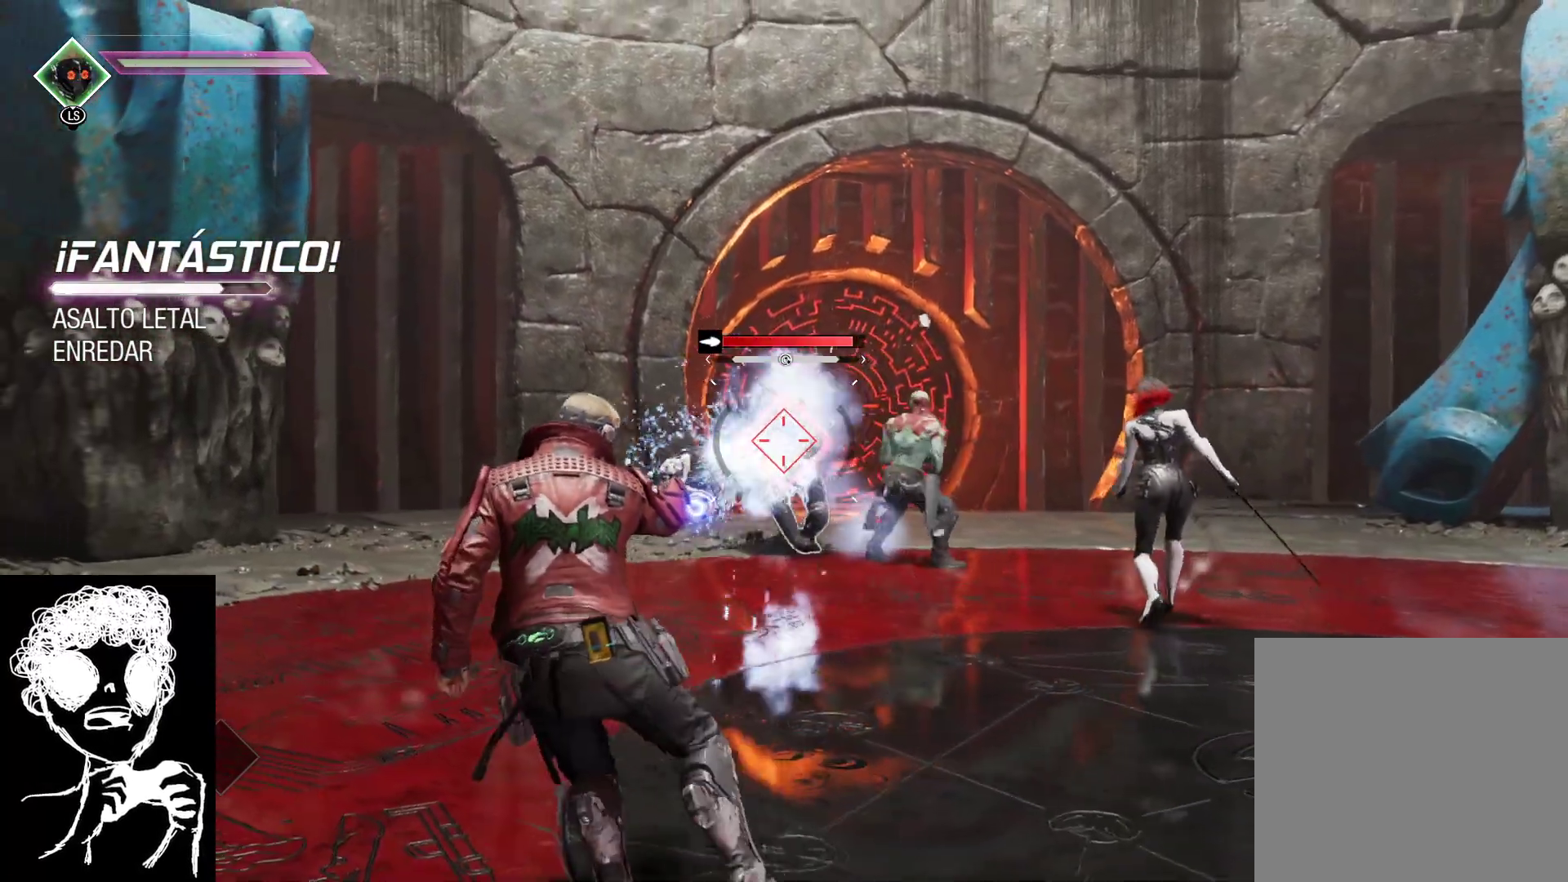
{"buttons": ["R1"], "left_stick": "up-left", "right_stick": "down-right", "events": []}
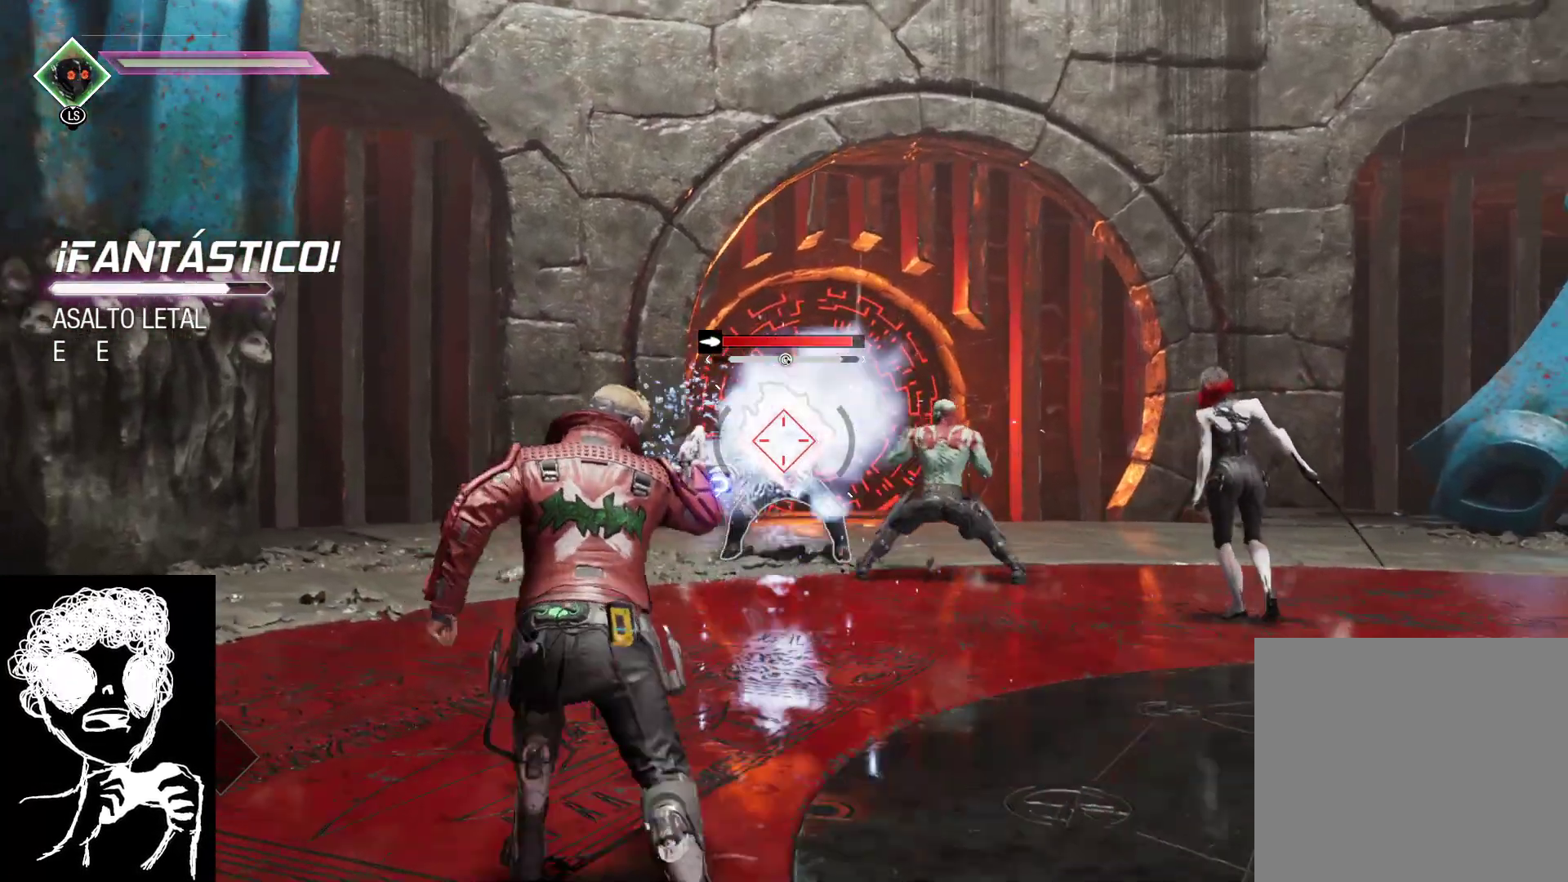
{"buttons": ["R1"], "left_stick": "up-left", "right_stick": "down-right", "events": []}
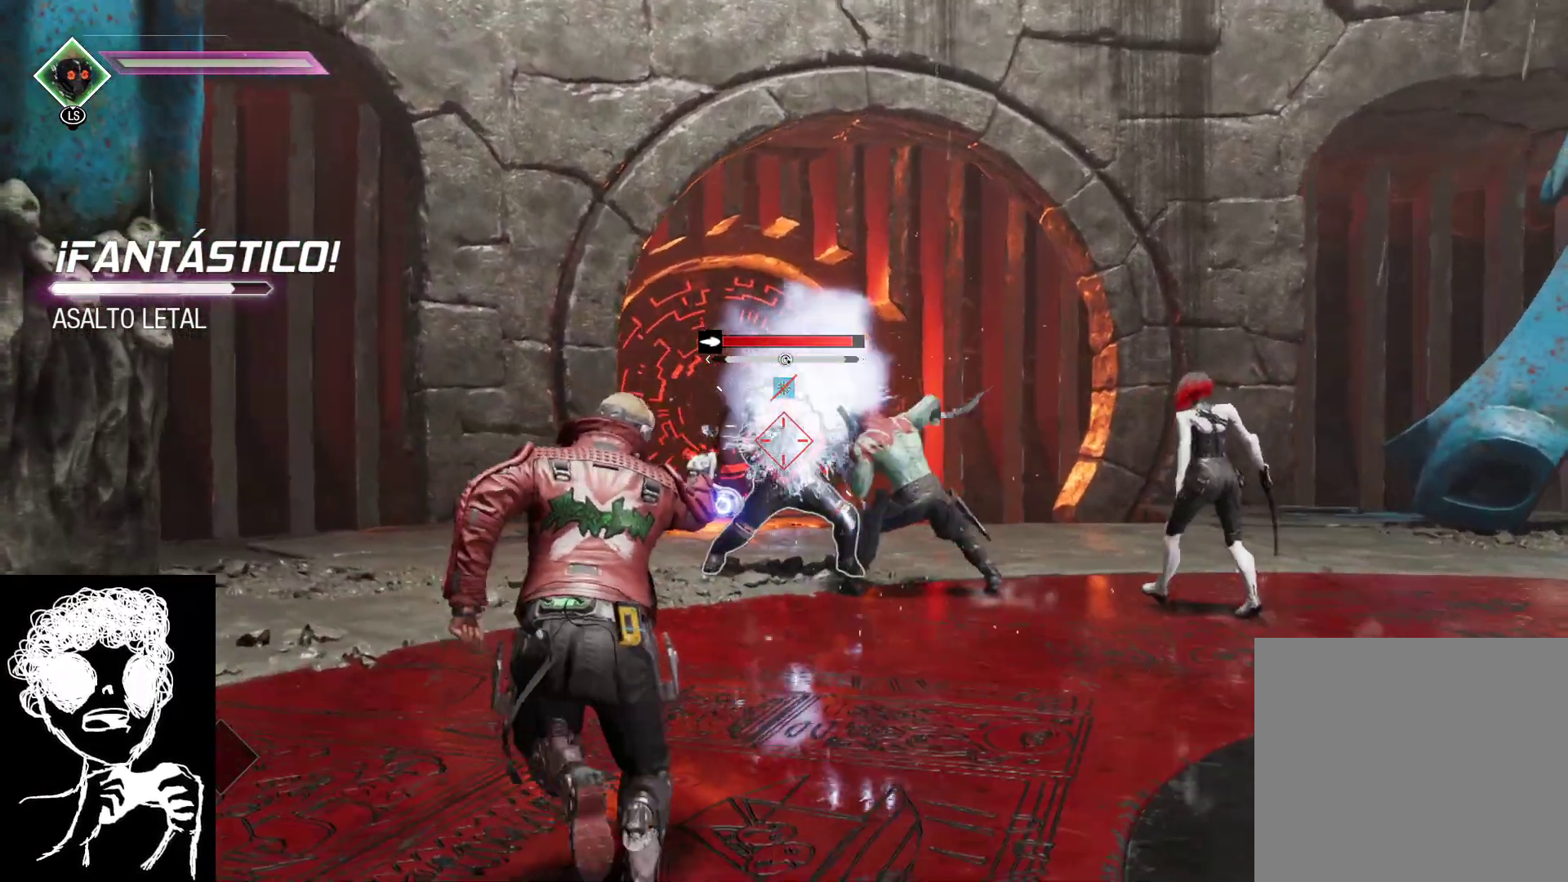
{"buttons": ["R1"], "left_stick": "up-left", "right_stick": "down-right", "events": []}
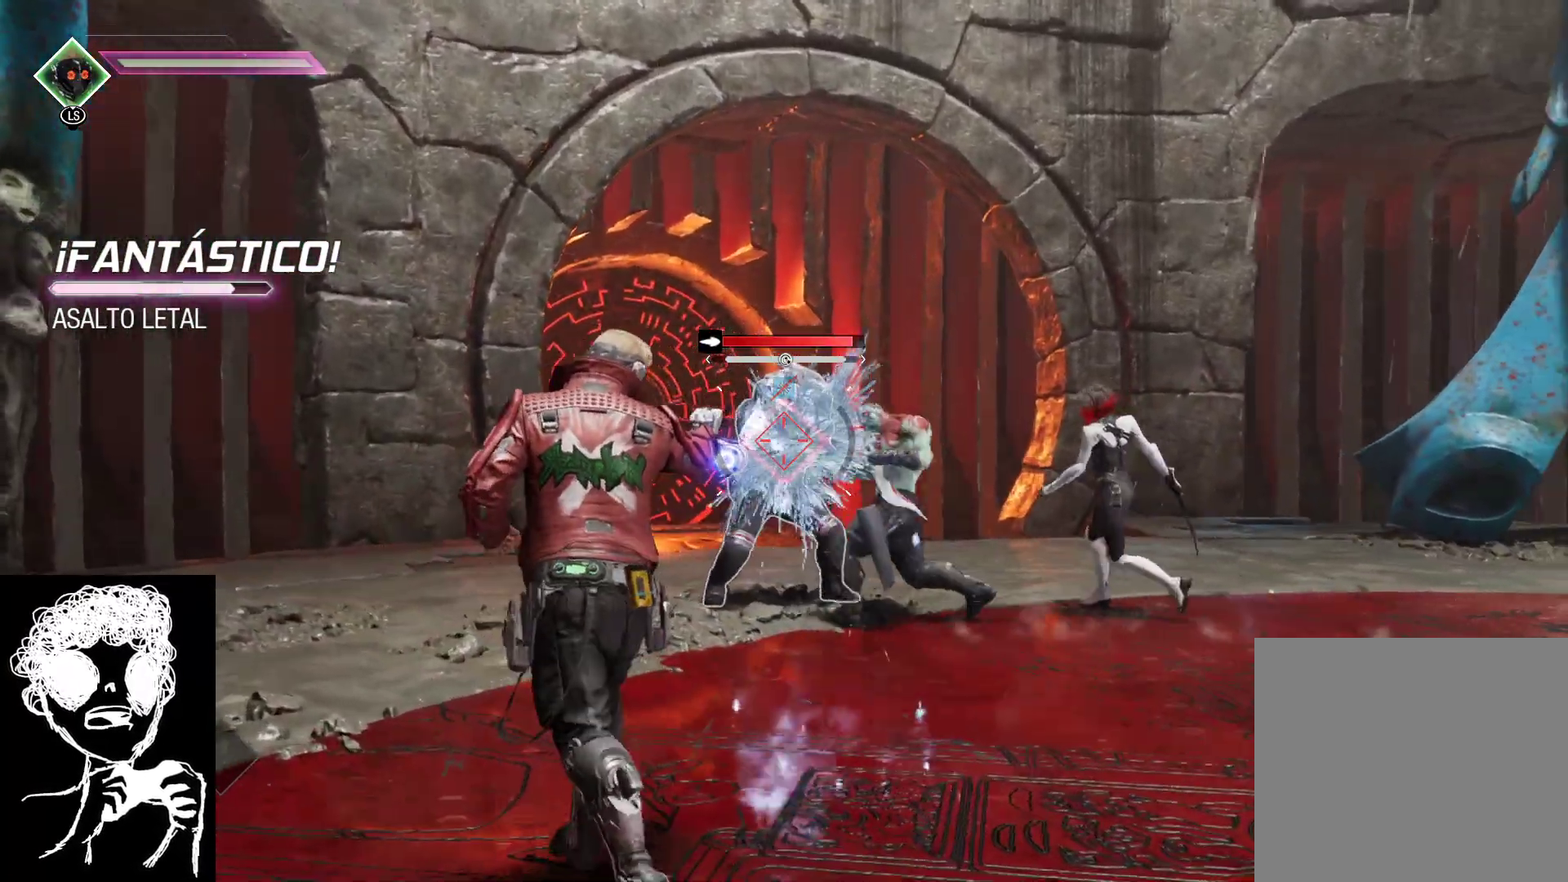
{"buttons": [], "left_stick": "down-left", "right_stick": "down-right", "events": [[83, "R1", "up"], [117, "left_stick", "down-left"]]}
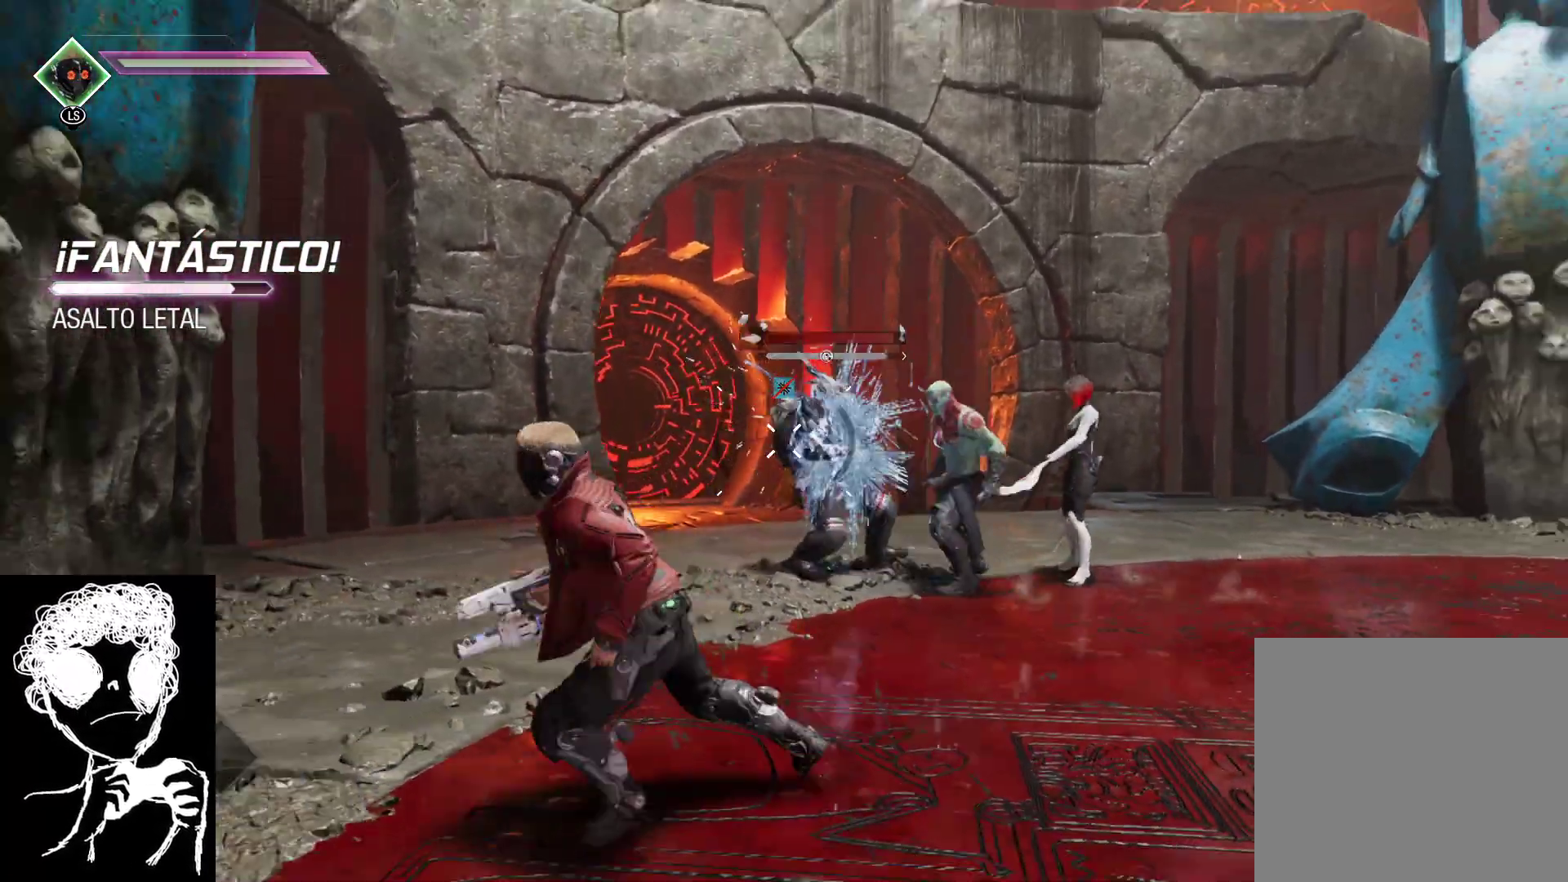
{"buttons": ["R2"], "left_stick": "up", "right_stick": "down-right", "events": [[83, "R2", "down"], [83, "left_stick", "center"], [133, "left_stick", "up"]]}
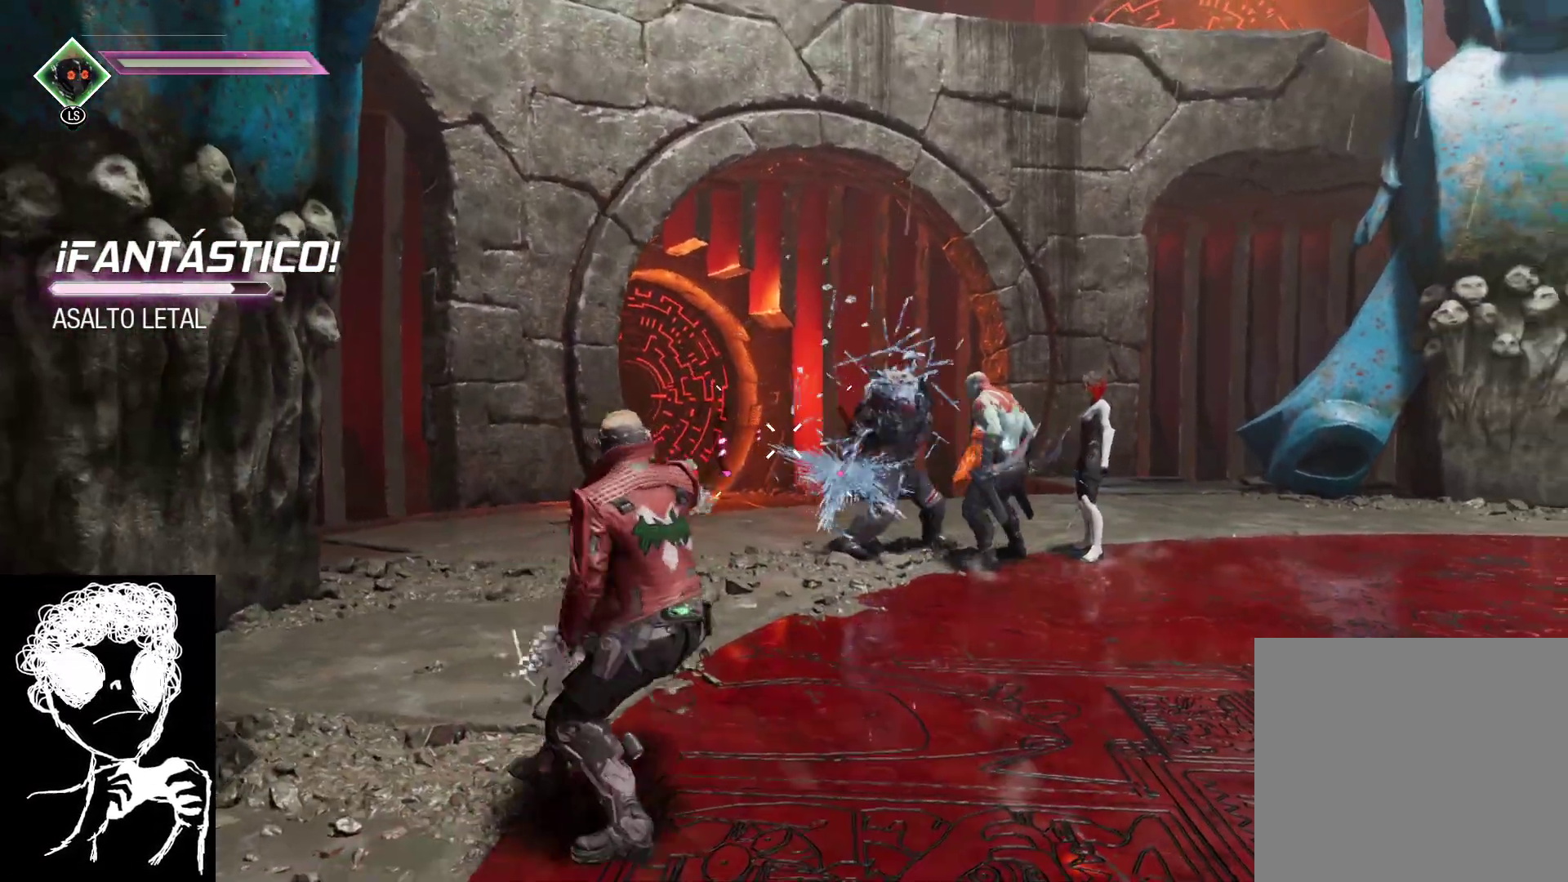
{"buttons": ["L2", "R2"], "left_stick": "up", "right_stick": "down-right", "events": [[33, "right_stick", "right"], [200, "right_stick", "down-right"], [350, "L2", "down"]]}
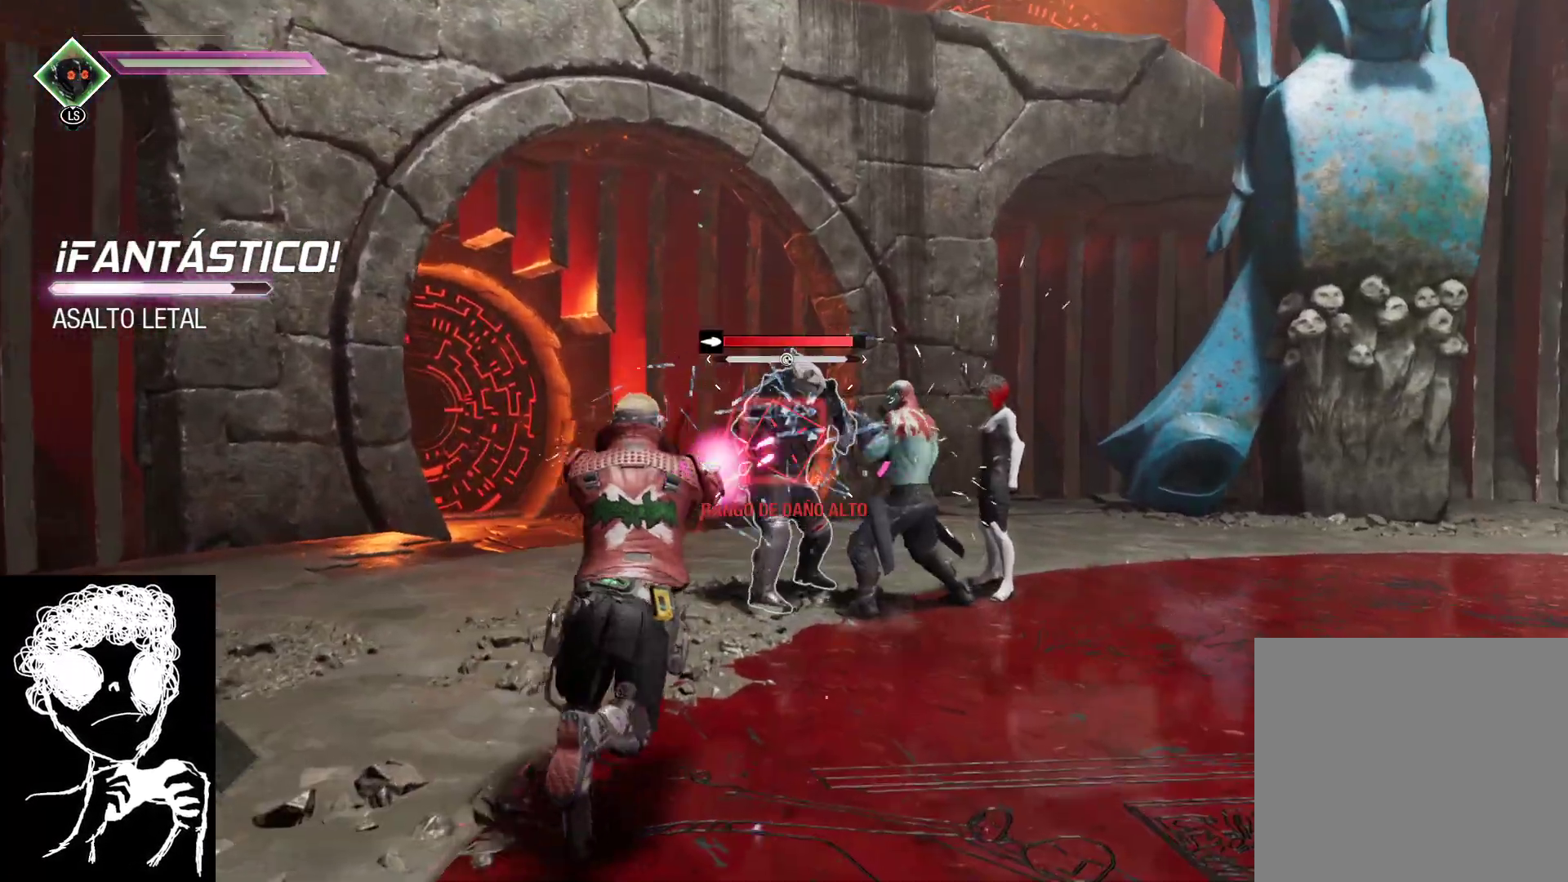
{"buttons": ["L2", "R2"], "left_stick": "down", "right_stick": "center", "events": [[300, "left_stick", "down"], [383, "right_stick", "center"]]}
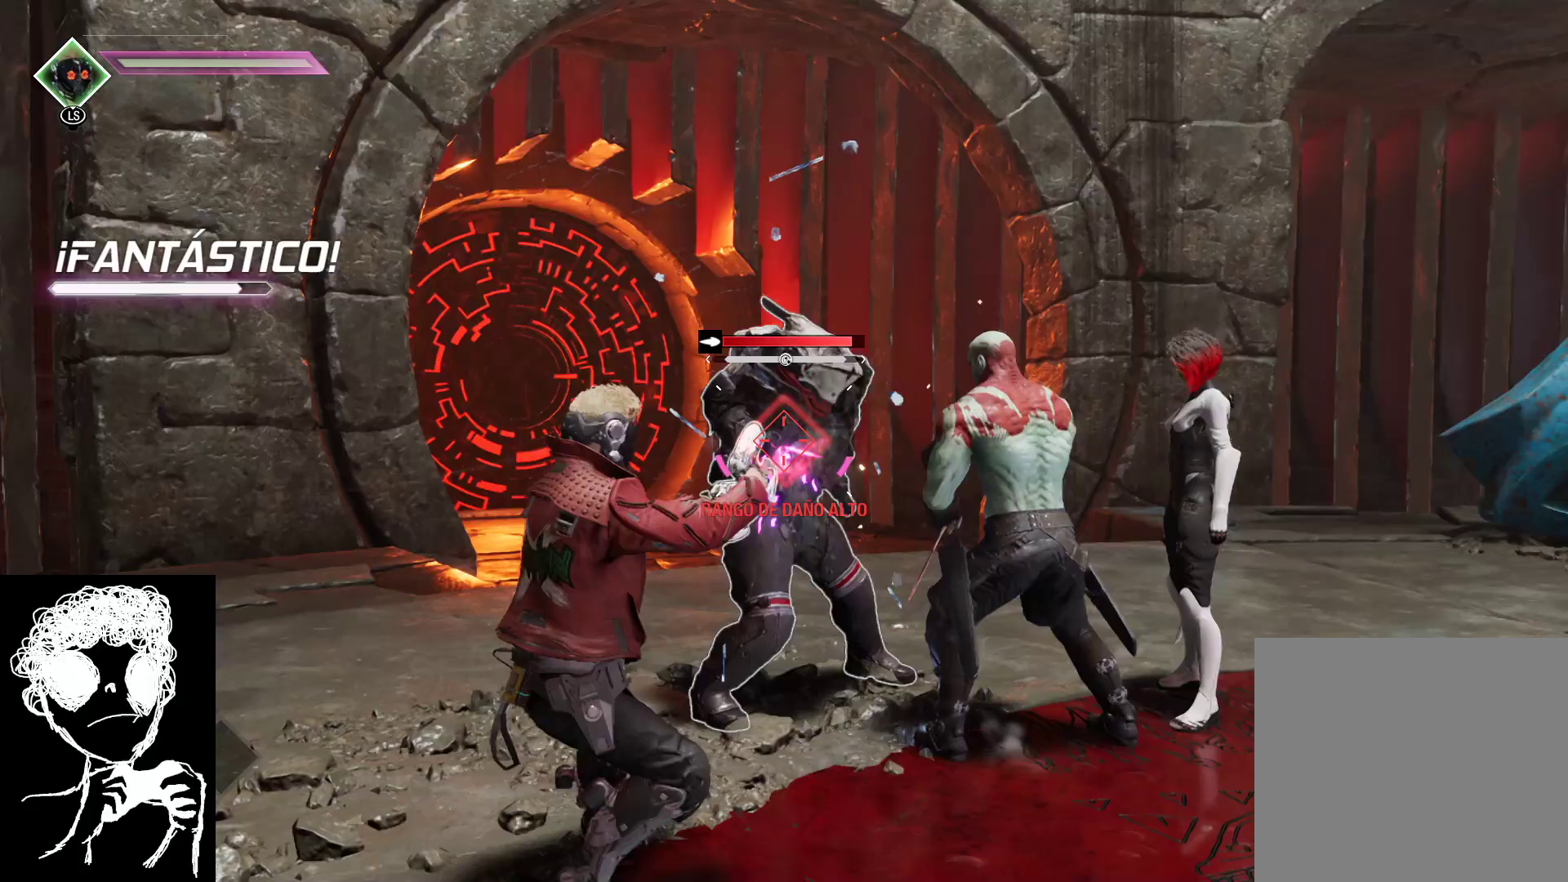
{"buttons": ["L2", "R2"], "left_stick": "down", "right_stick": "center", "events": []}
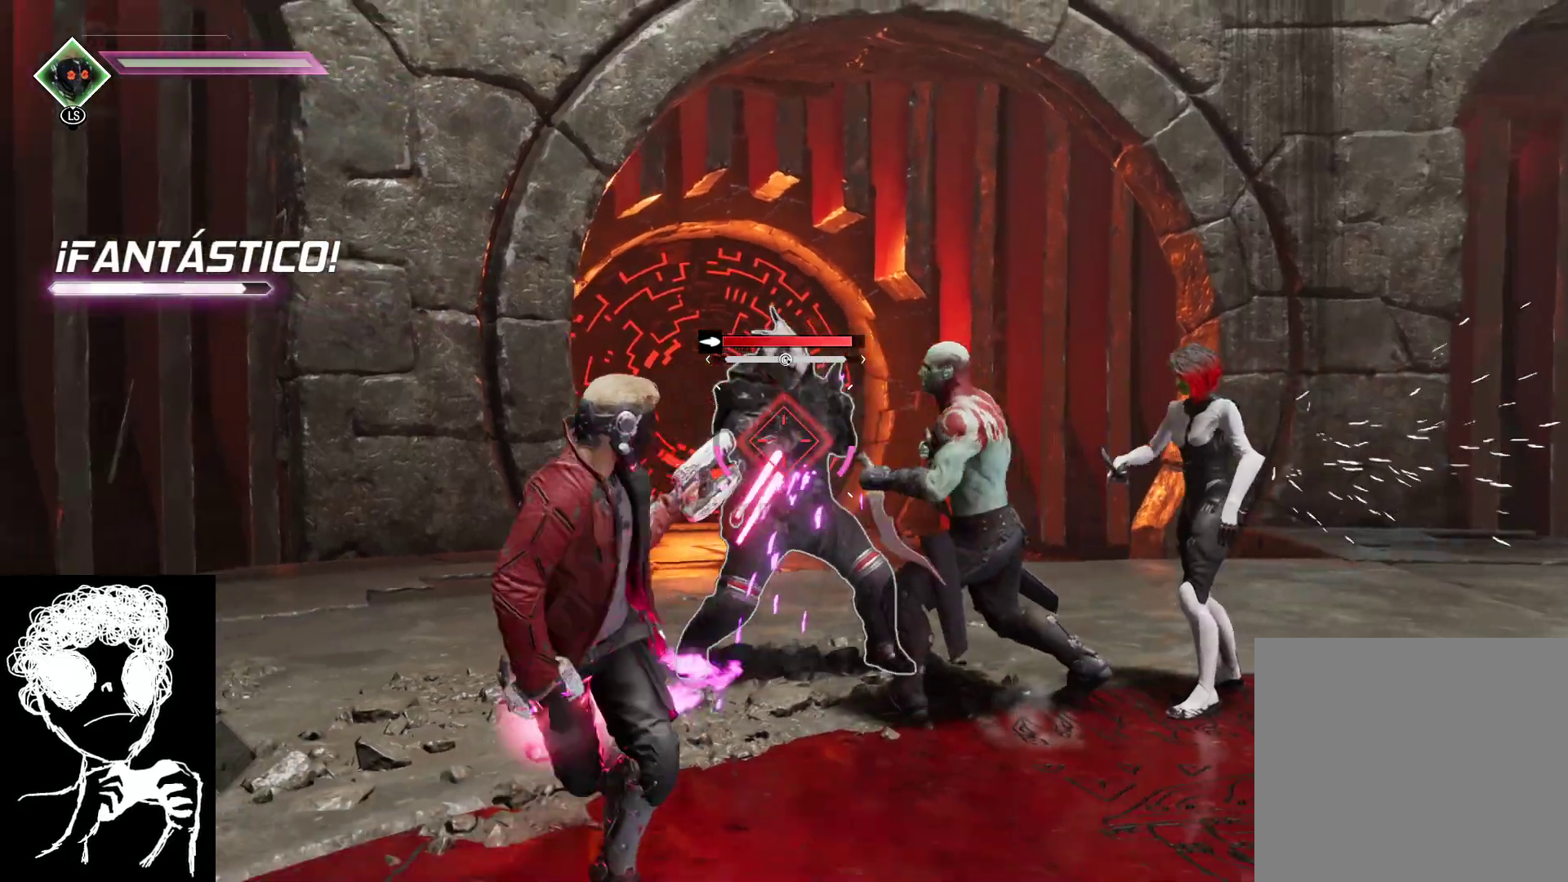
{"buttons": ["L2", "R2"], "left_stick": "down", "right_stick": "center", "events": []}
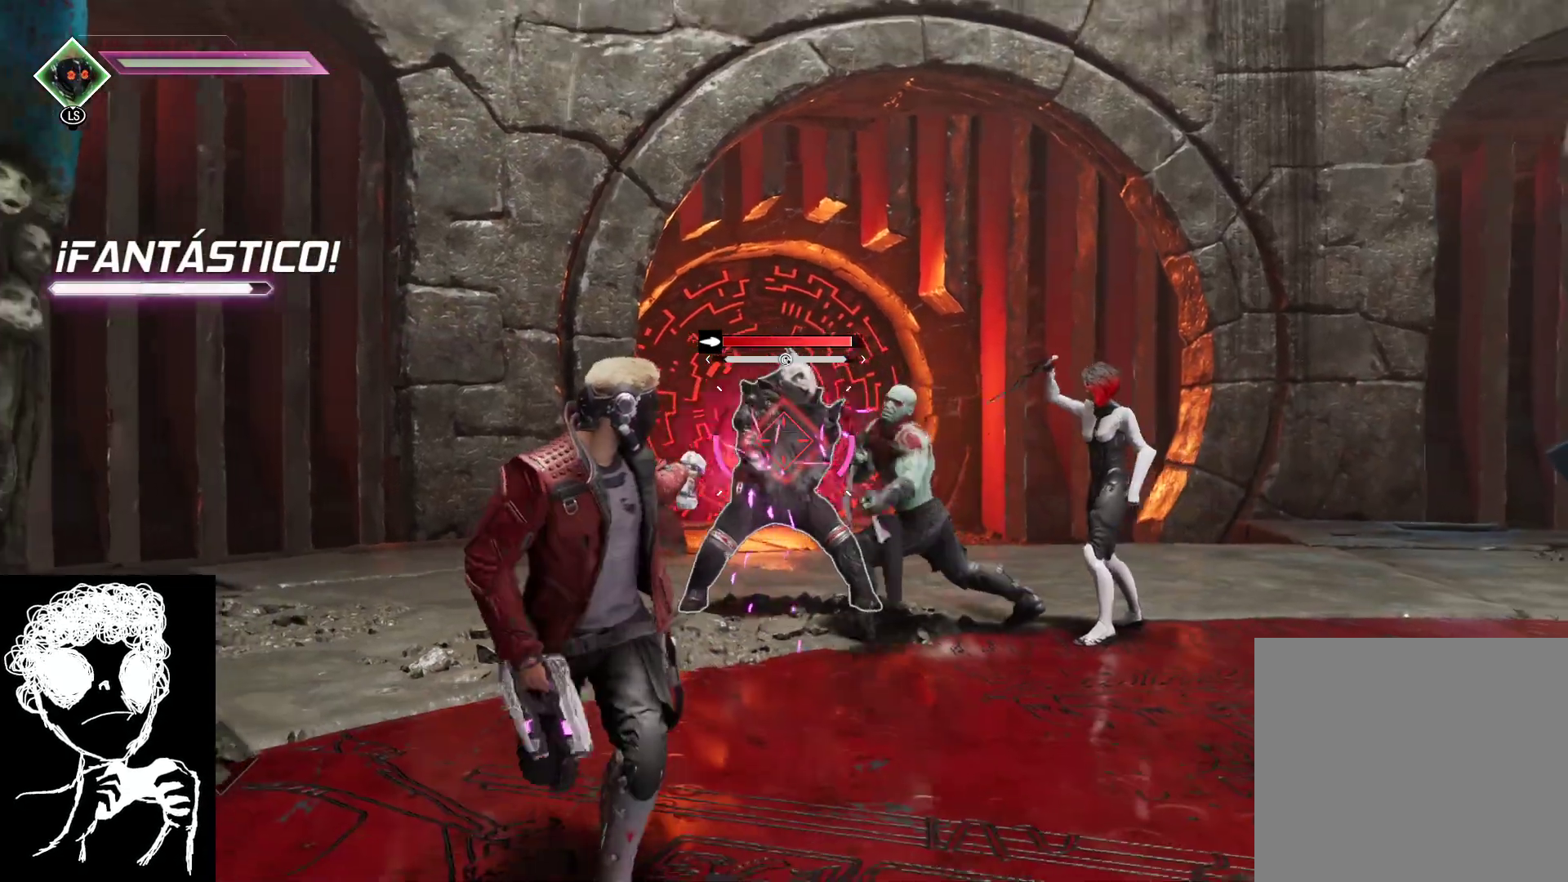
{"buttons": ["L2", "R2"], "left_stick": "down", "right_stick": "center", "events": []}
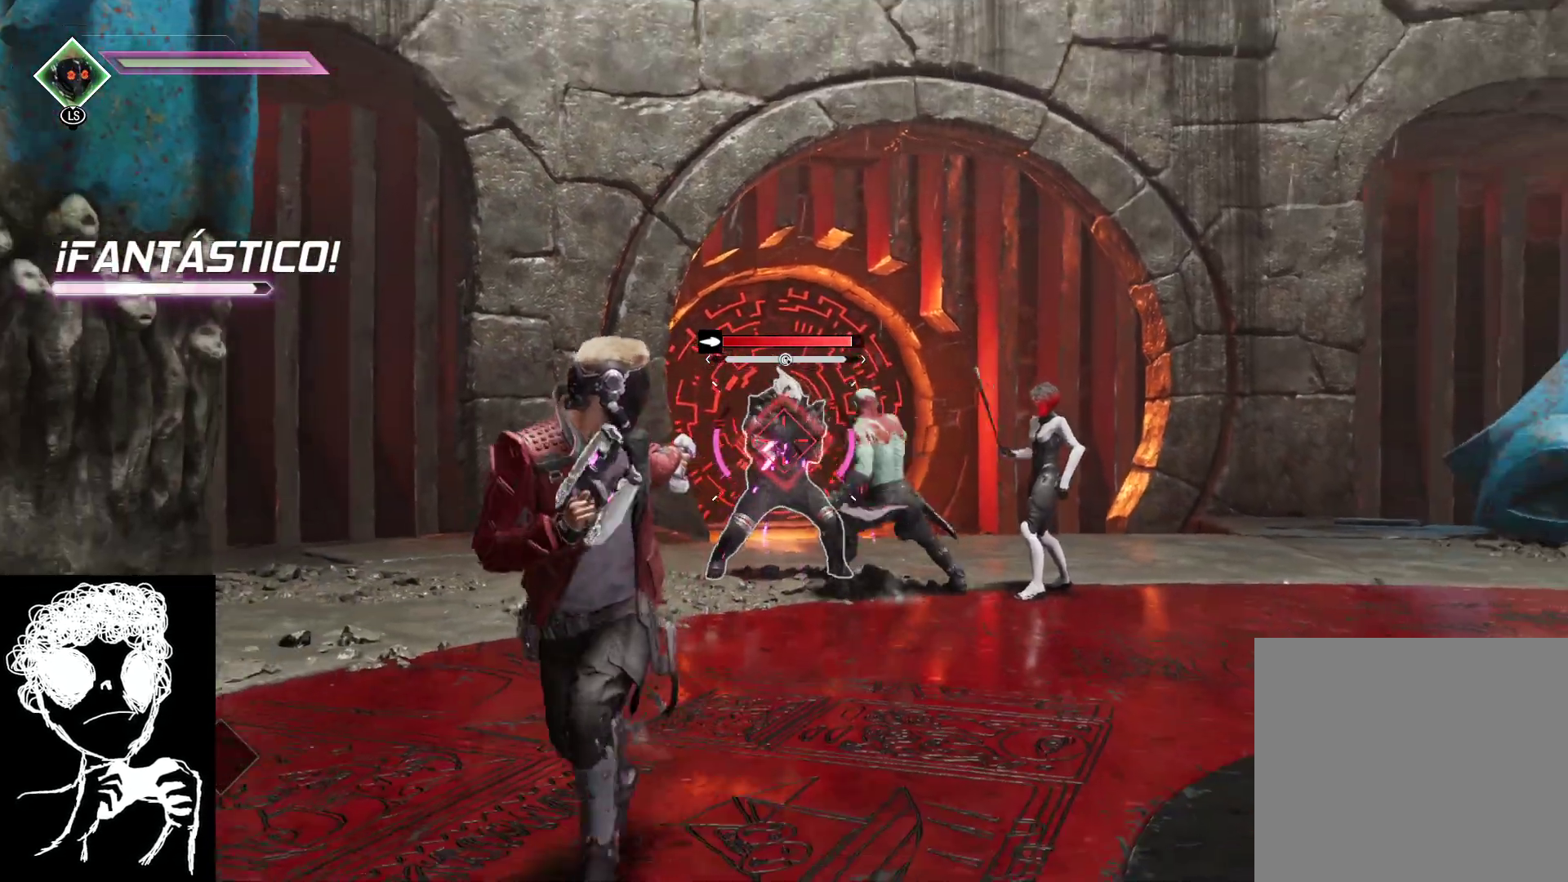
{"buttons": ["L1"], "left_stick": "up", "right_stick": "center", "events": [[150, "right_stick", "down-right"], [183, "left_stick", "center"], [250, "left_stick", "up"], [300, "L2", "up"], [300, "right_stick", "center"], [383, "R2", "up"], [417, "L1", "down"]]}
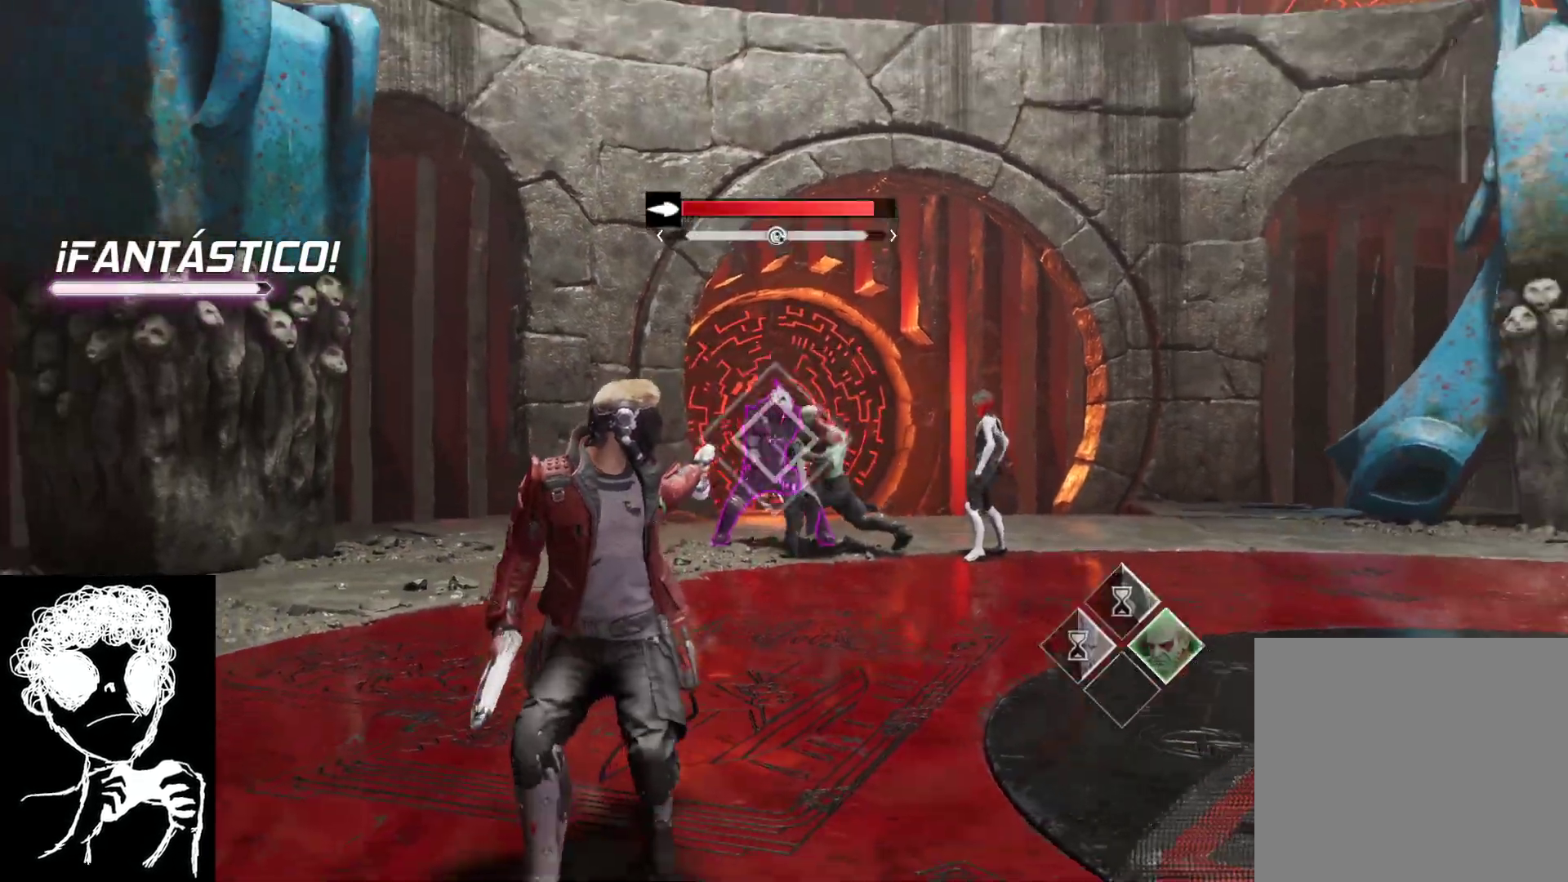
{"buttons": [], "left_stick": "up", "right_stick": "center", "events": [[33, "B", "down"], [117, "B", "up"], [200, "B", "down"], [283, "B", "up"], [367, "B", "down"], [483, "B", "up"], [483, "L1", "up"]]}
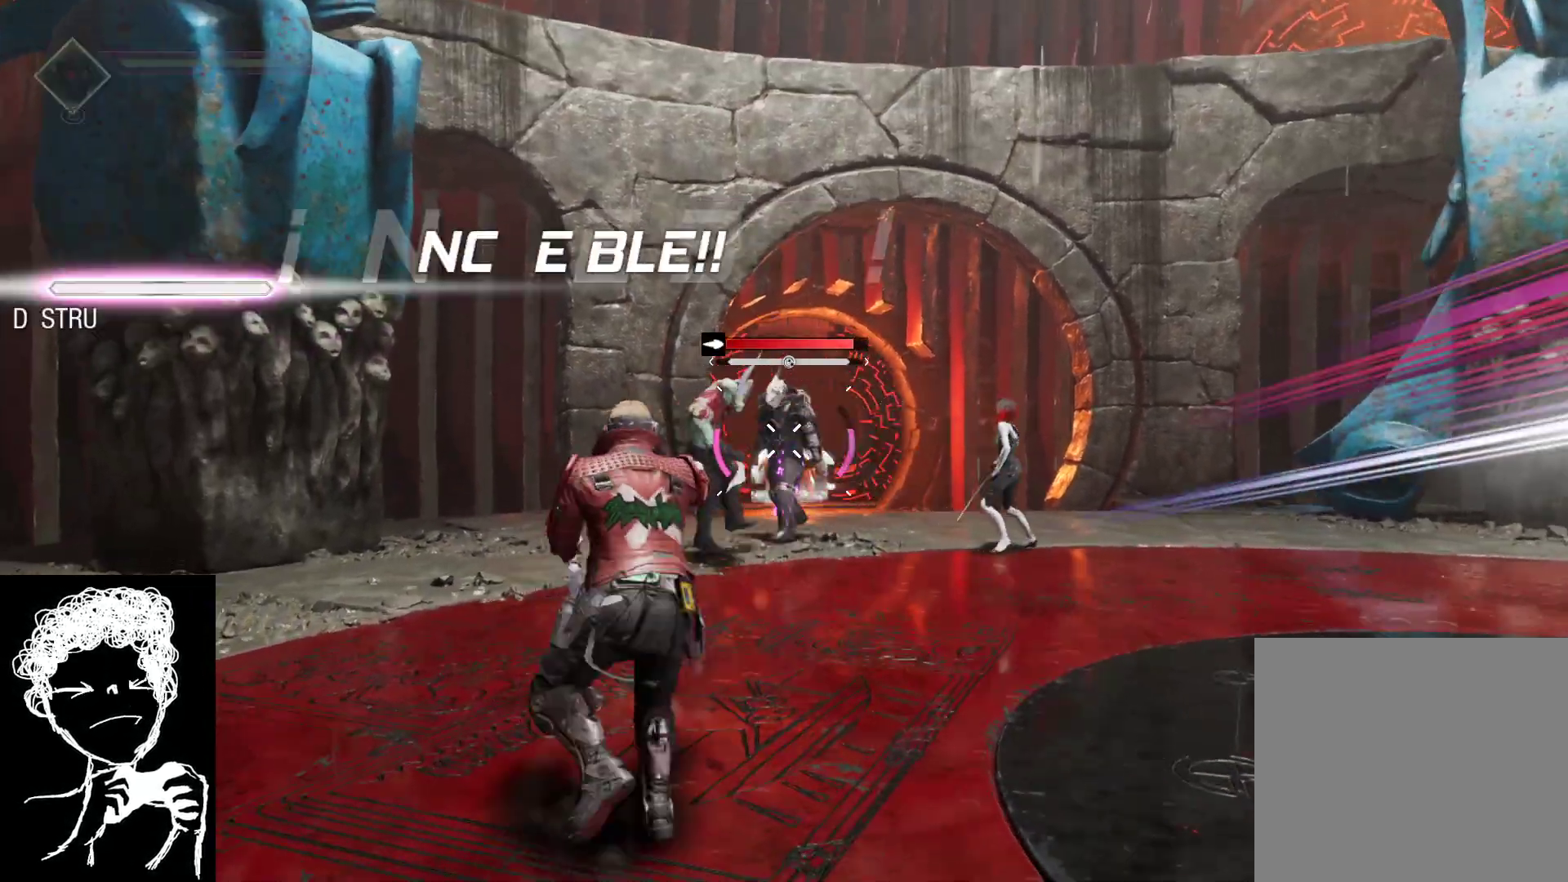
{"buttons": ["L2", "R2"], "left_stick": "up-left", "right_stick": "down-right", "events": [[83, "L2", "down"], [133, "R2", "down"], [300, "right_stick", "down-right"], [383, "left_stick", "up-left"]]}
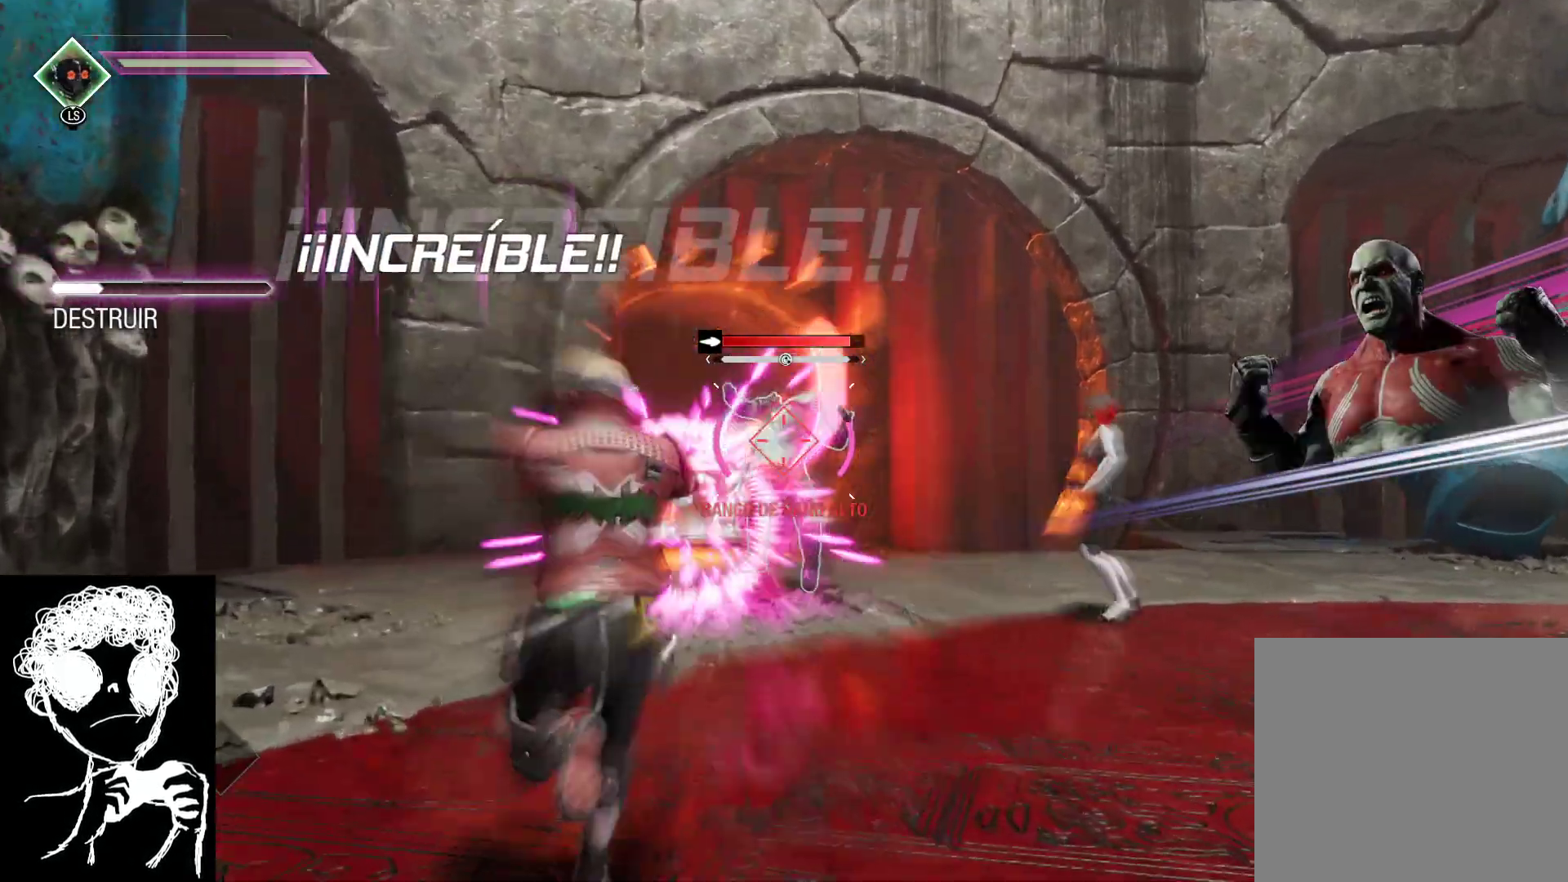
{"buttons": ["L2", "R2"], "left_stick": "up-left", "right_stick": "down-right", "events": [[300, "left_stick", "up"], [400, "left_stick", "up-left"]]}
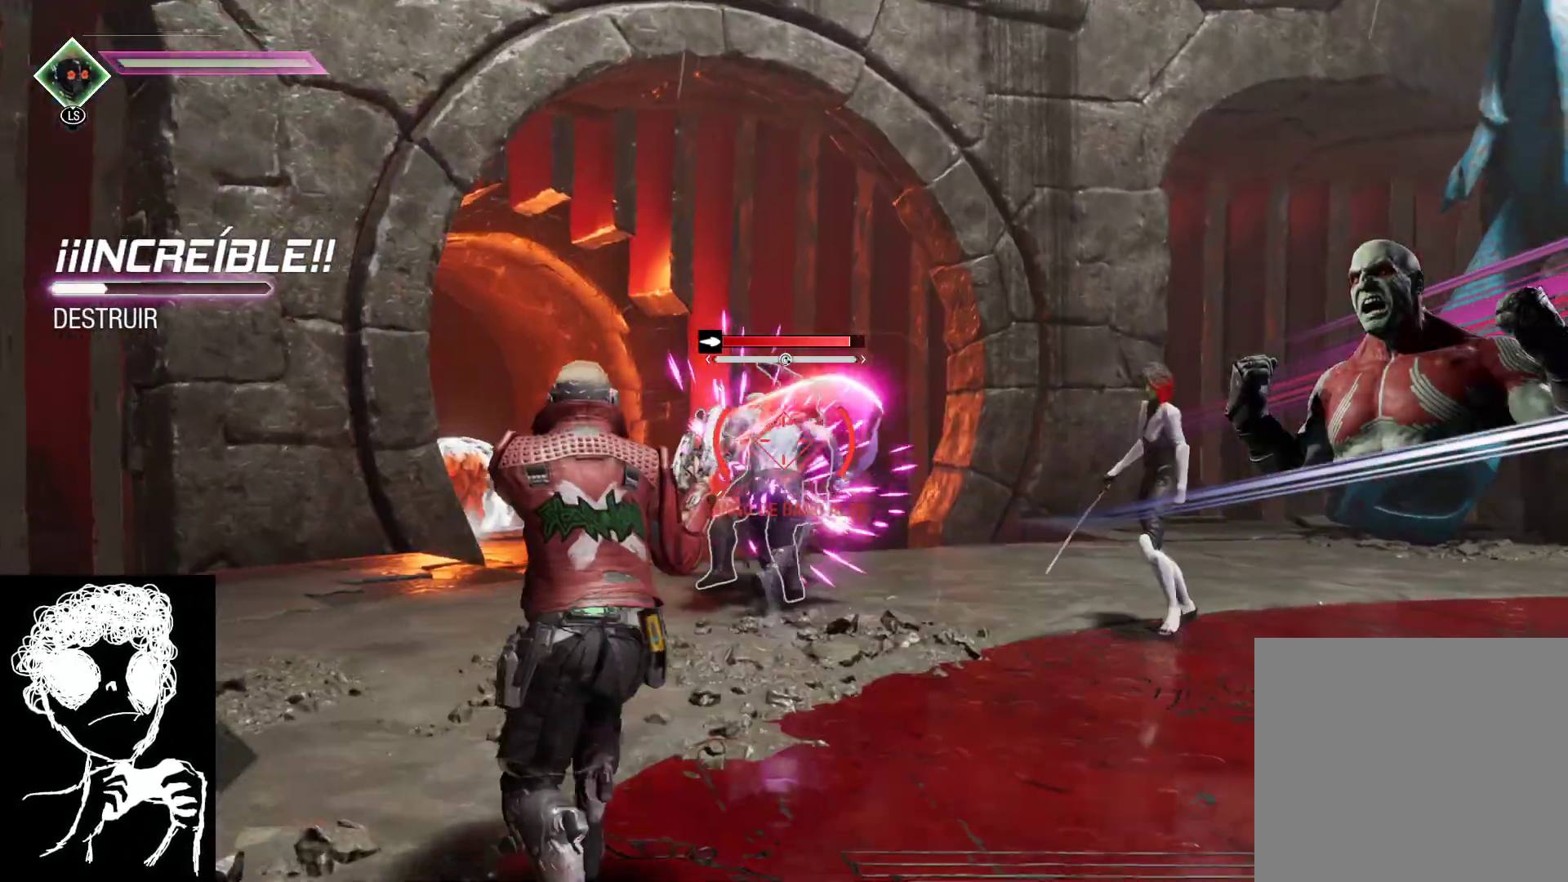
{"buttons": ["L2", "R2"], "left_stick": "up-left", "right_stick": "down-right", "events": []}
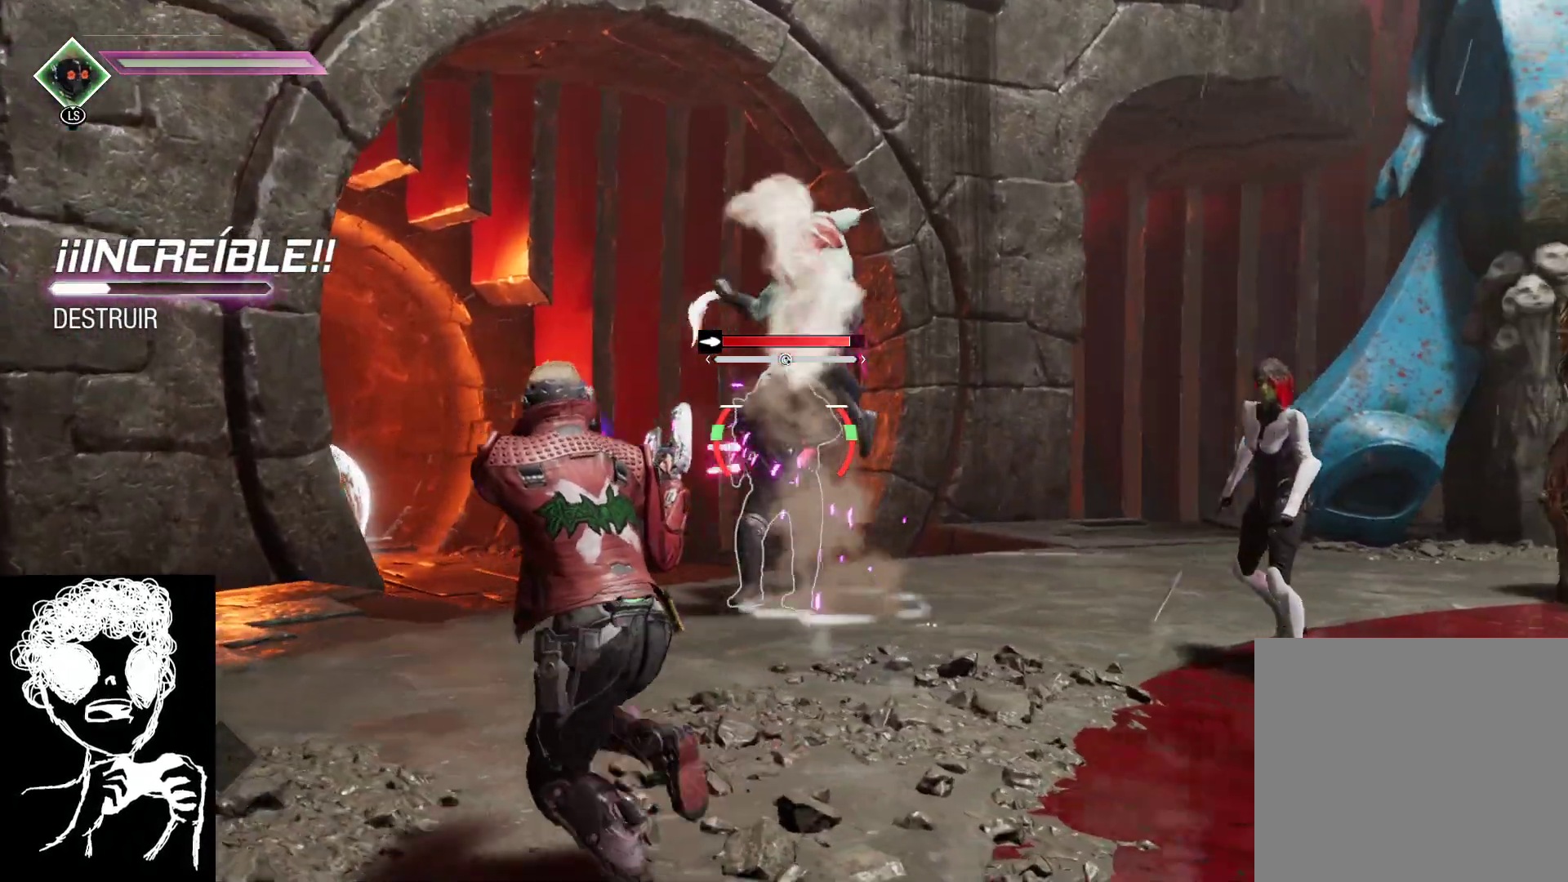
{"buttons": ["L2", "R2"], "left_stick": "up-left", "right_stick": "down-right", "events": [[400, "R2", "up"], [483, "R2", "down"]]}
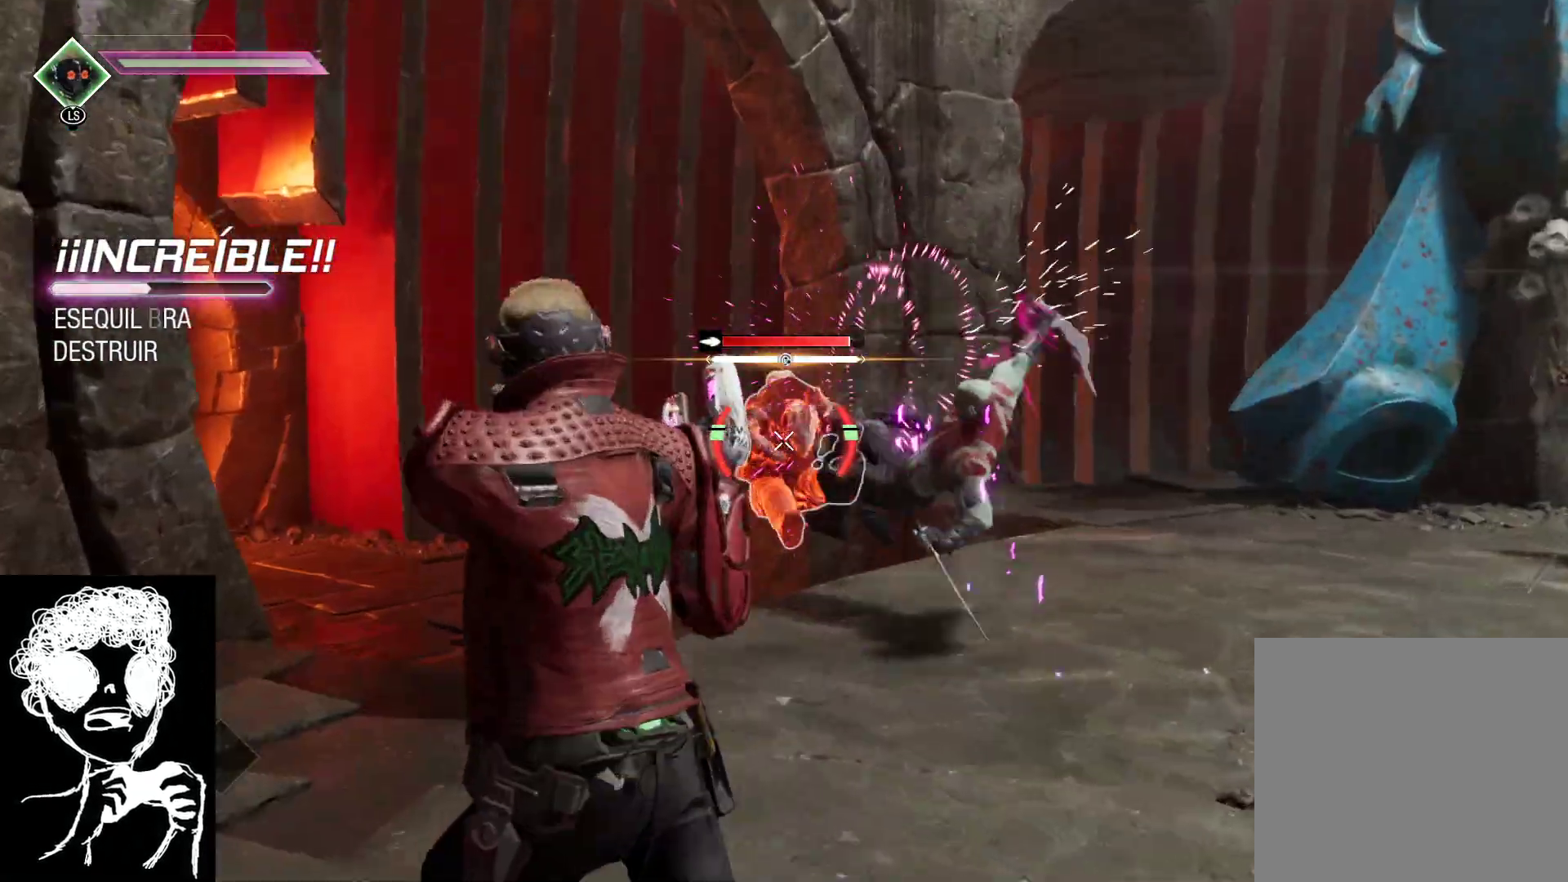
{"buttons": ["L2", "R2"], "left_stick": "up", "right_stick": "center", "events": [[50, "right_stick", "center"], [100, "left_stick", "up-right"], [283, "left_stick", "down-right"], [483, "left_stick", "up"]]}
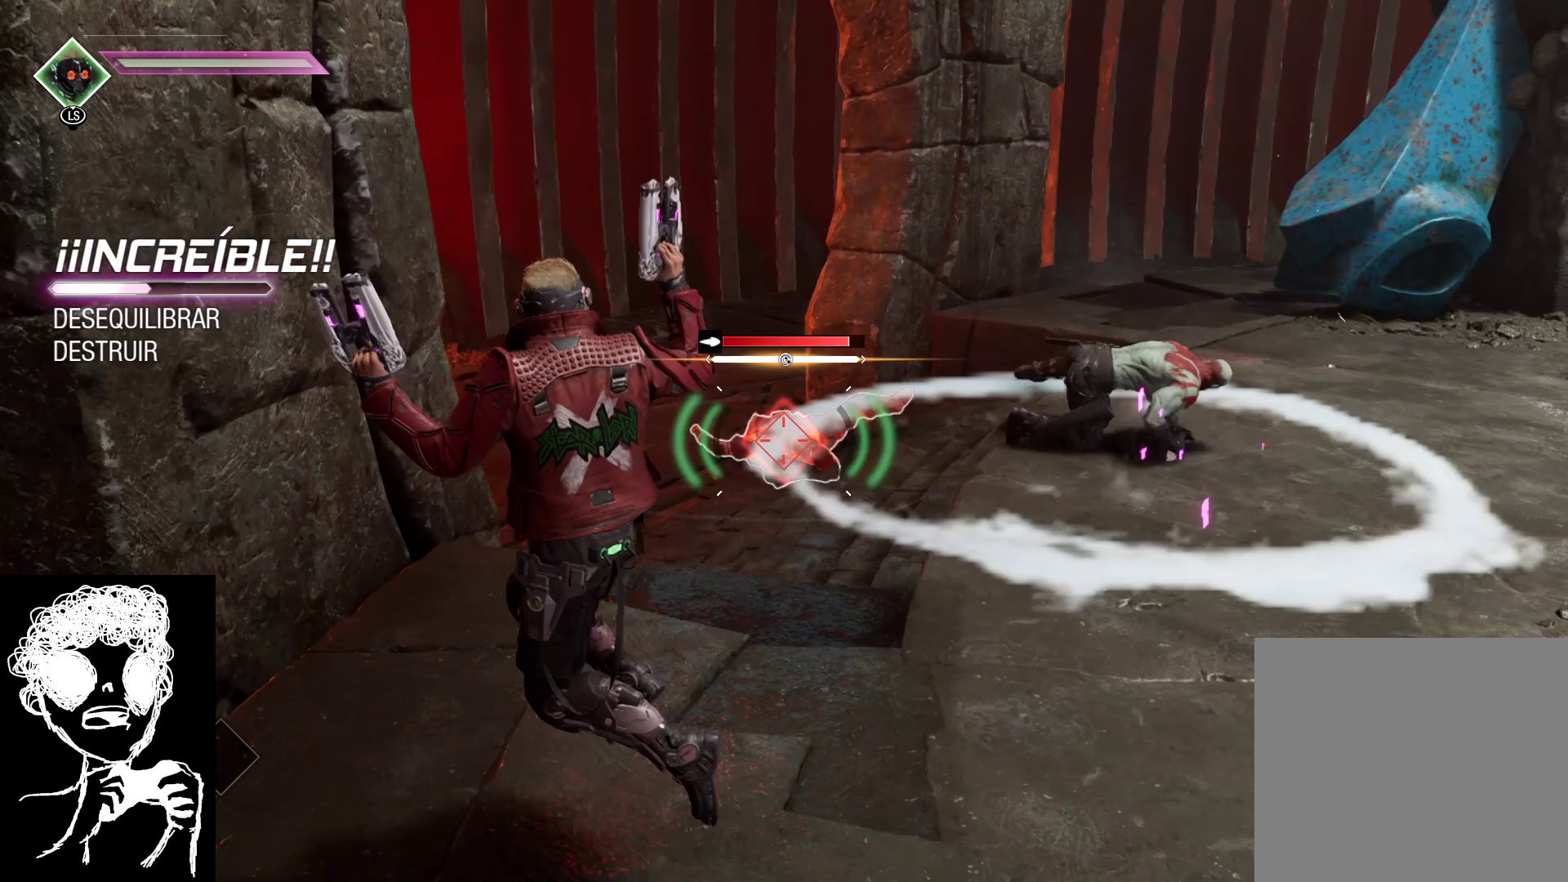
{"buttons": ["L2", "R2"], "left_stick": "down-right", "right_stick": "center", "events": [[367, "left_stick", "center"], [417, "left_stick", "down-right"]]}
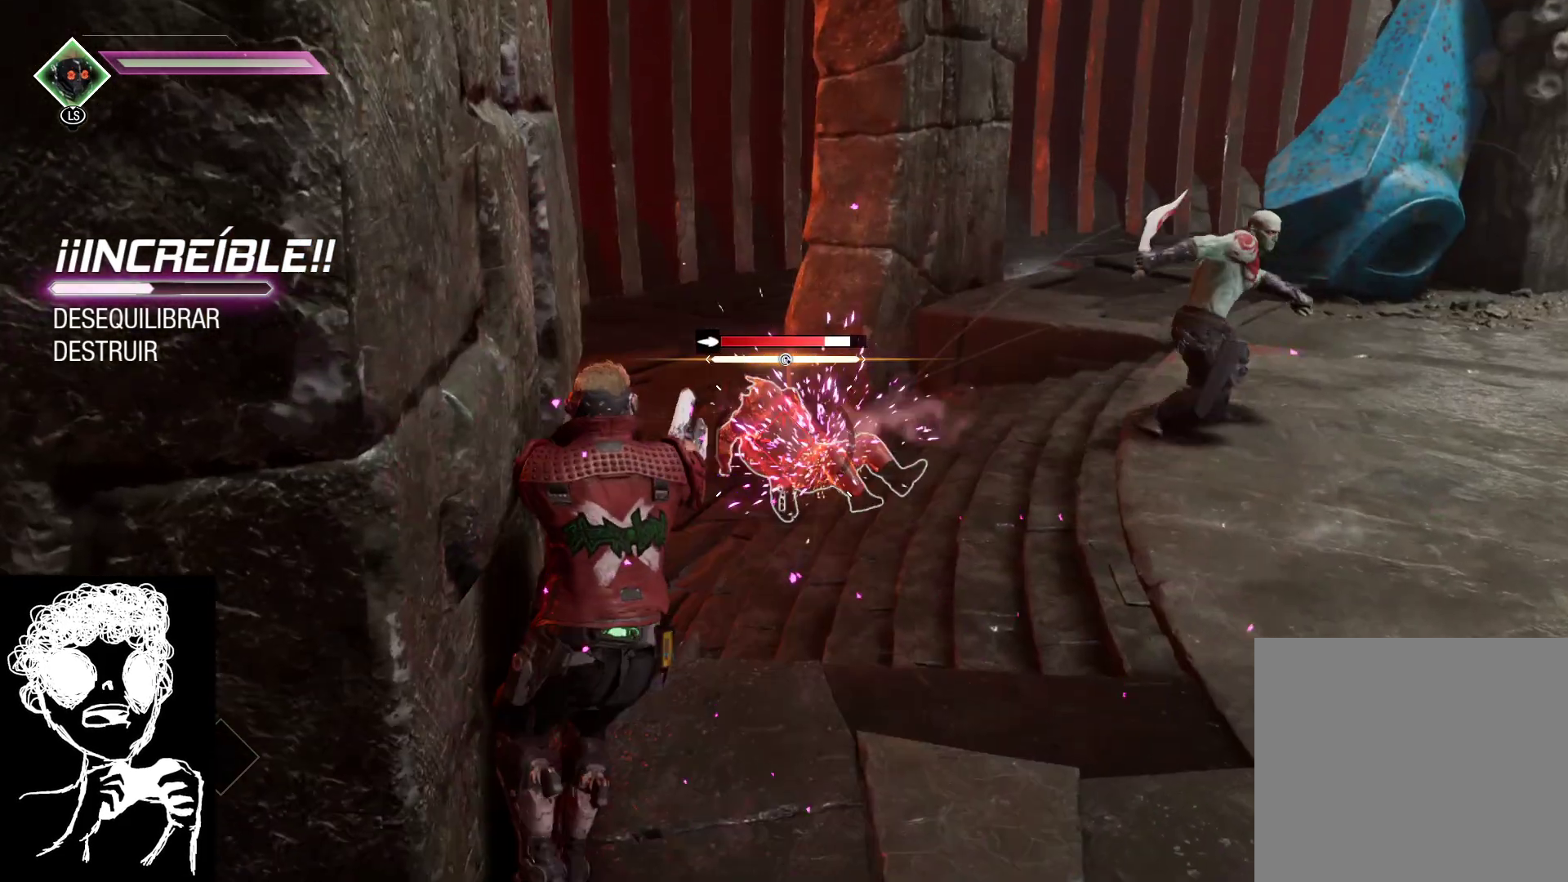
{"buttons": ["L2", "R2"], "left_stick": "down-right", "right_stick": "center", "events": [[283, "left_stick", "center"], [467, "left_stick", "down-right"]]}
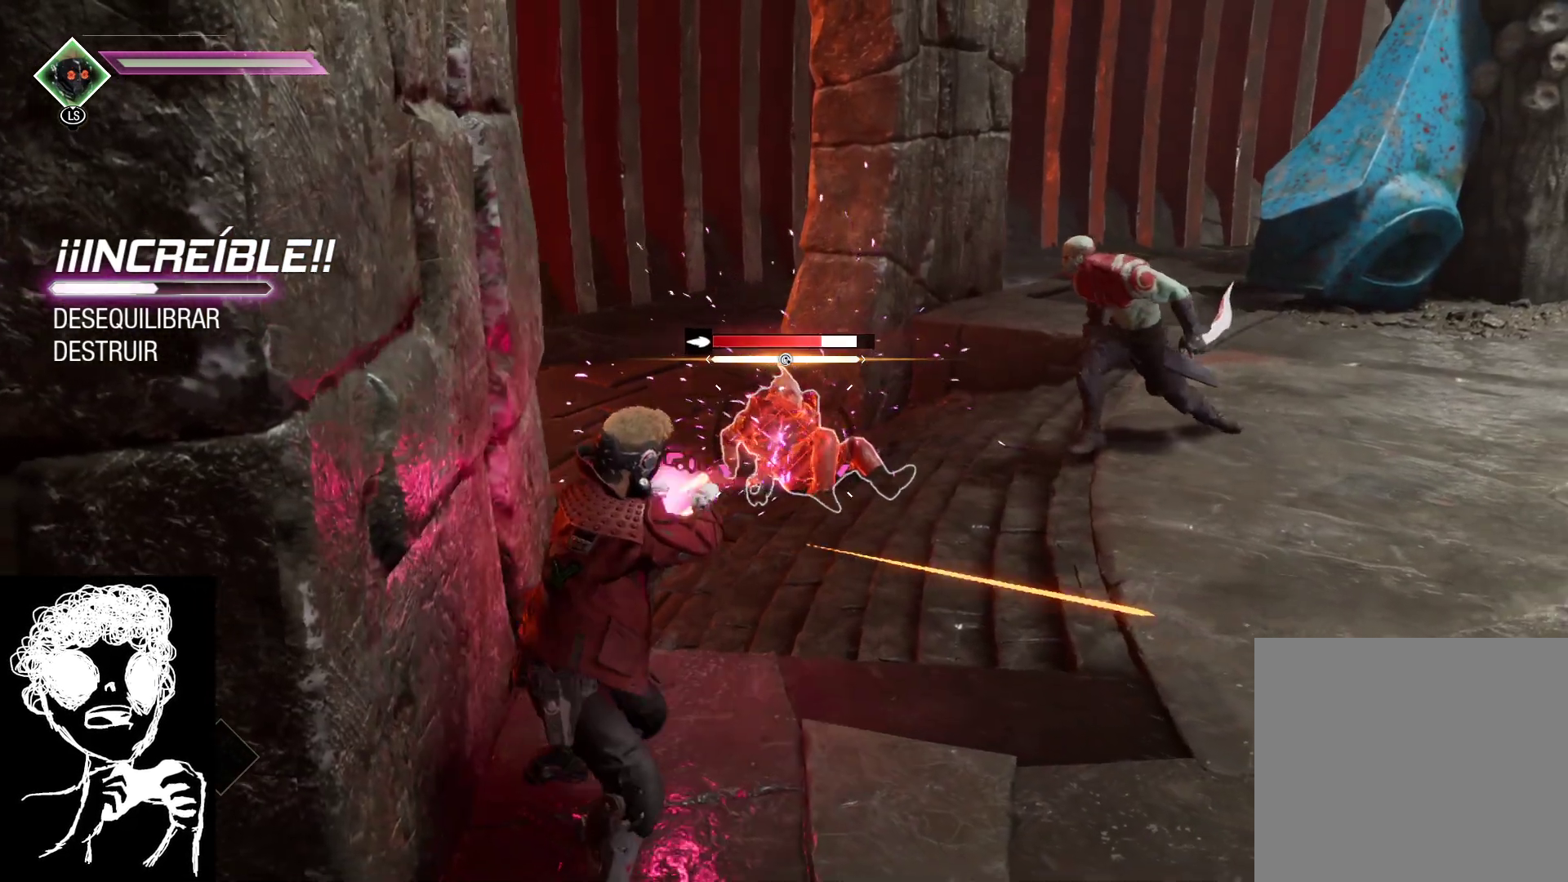
{"buttons": ["L2", "R2"], "left_stick": "center", "right_stick": "center", "events": [[150, "left_stick", "center"]]}
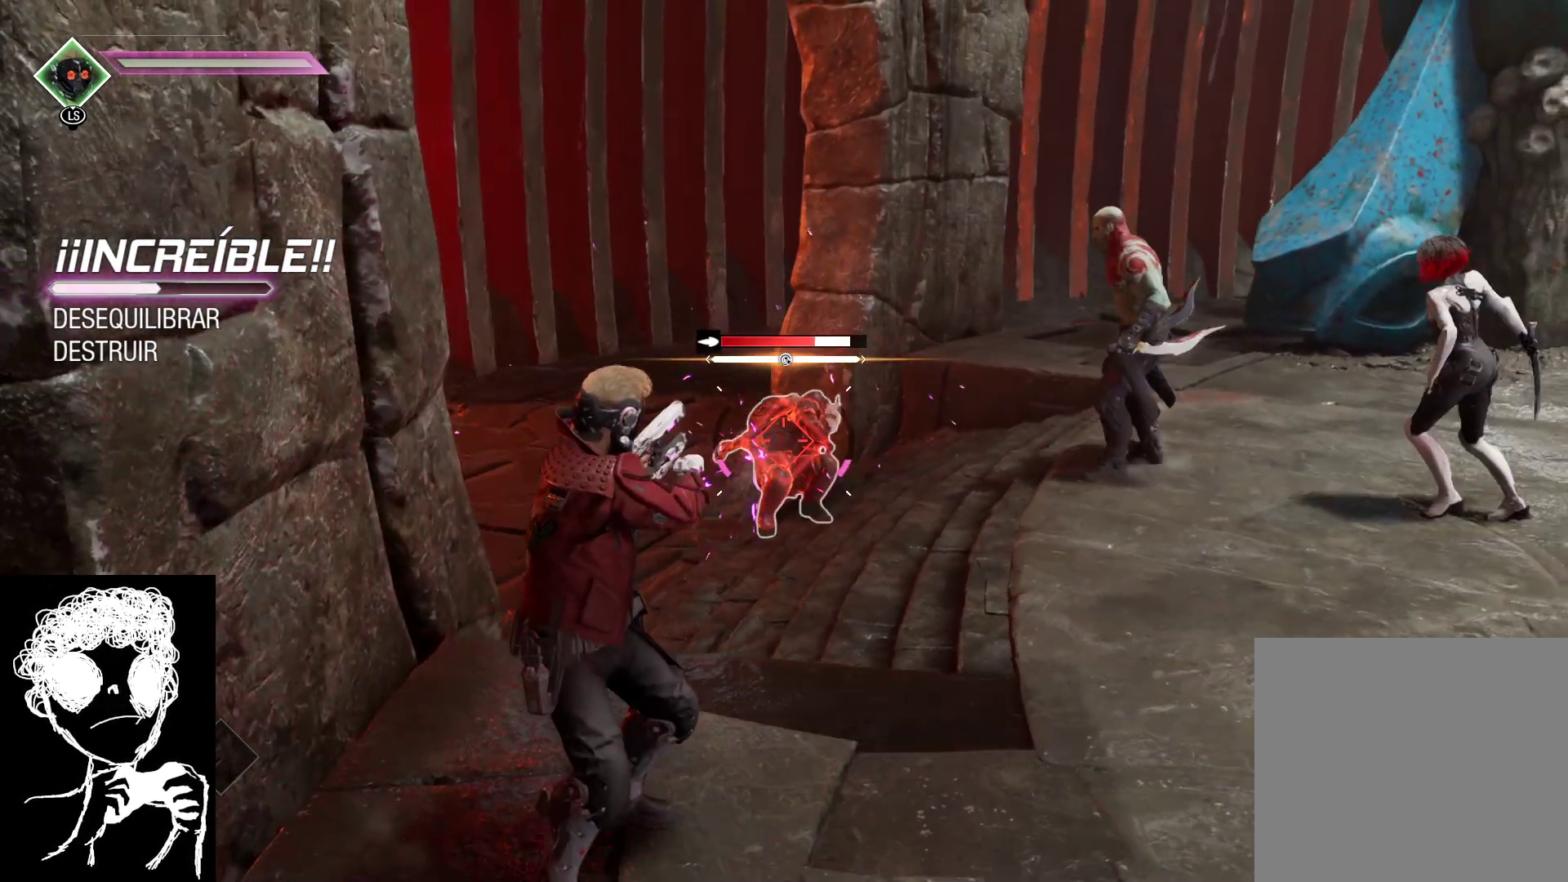
{"buttons": ["L2", "R2"], "left_stick": "center", "right_stick": "center", "events": []}
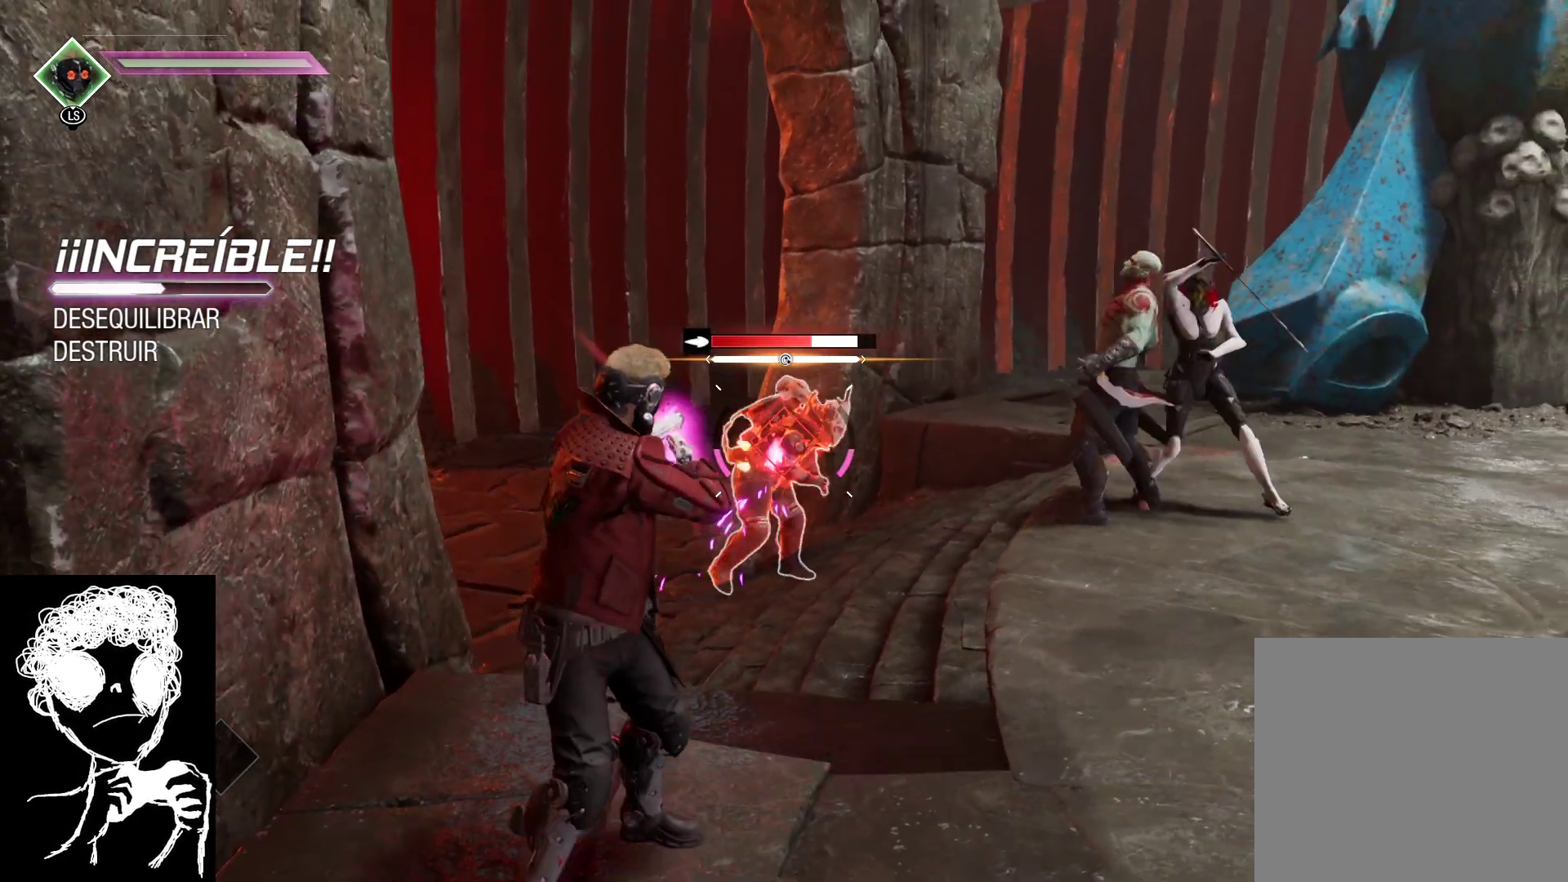
{"buttons": ["L2", "R2"], "left_stick": "center", "right_stick": "center", "events": []}
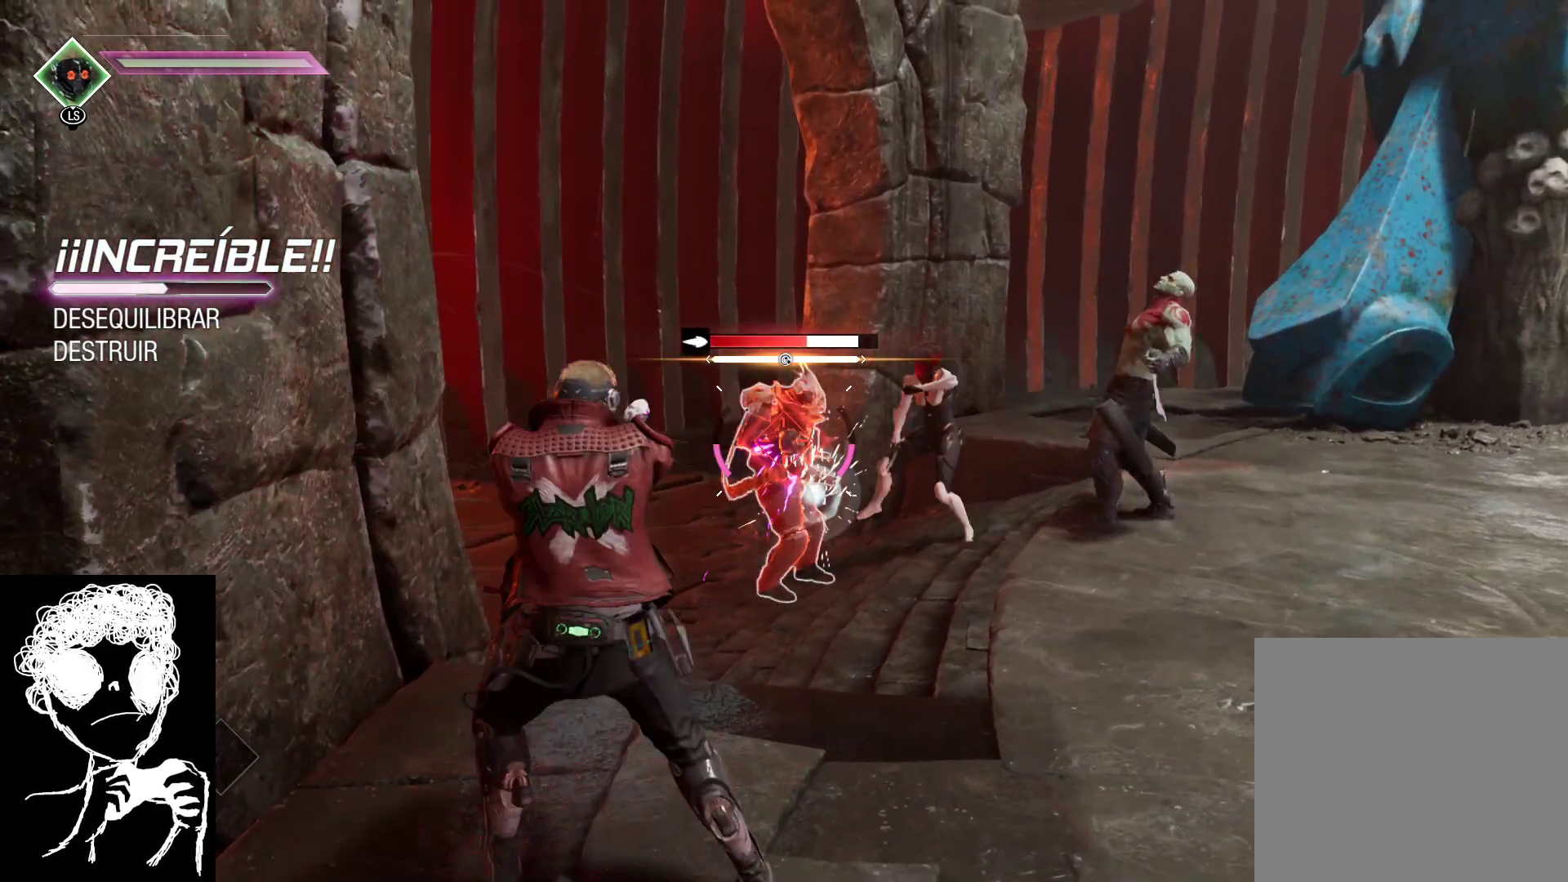
{"buttons": ["L2", "R2"], "left_stick": "center", "right_stick": "center", "events": []}
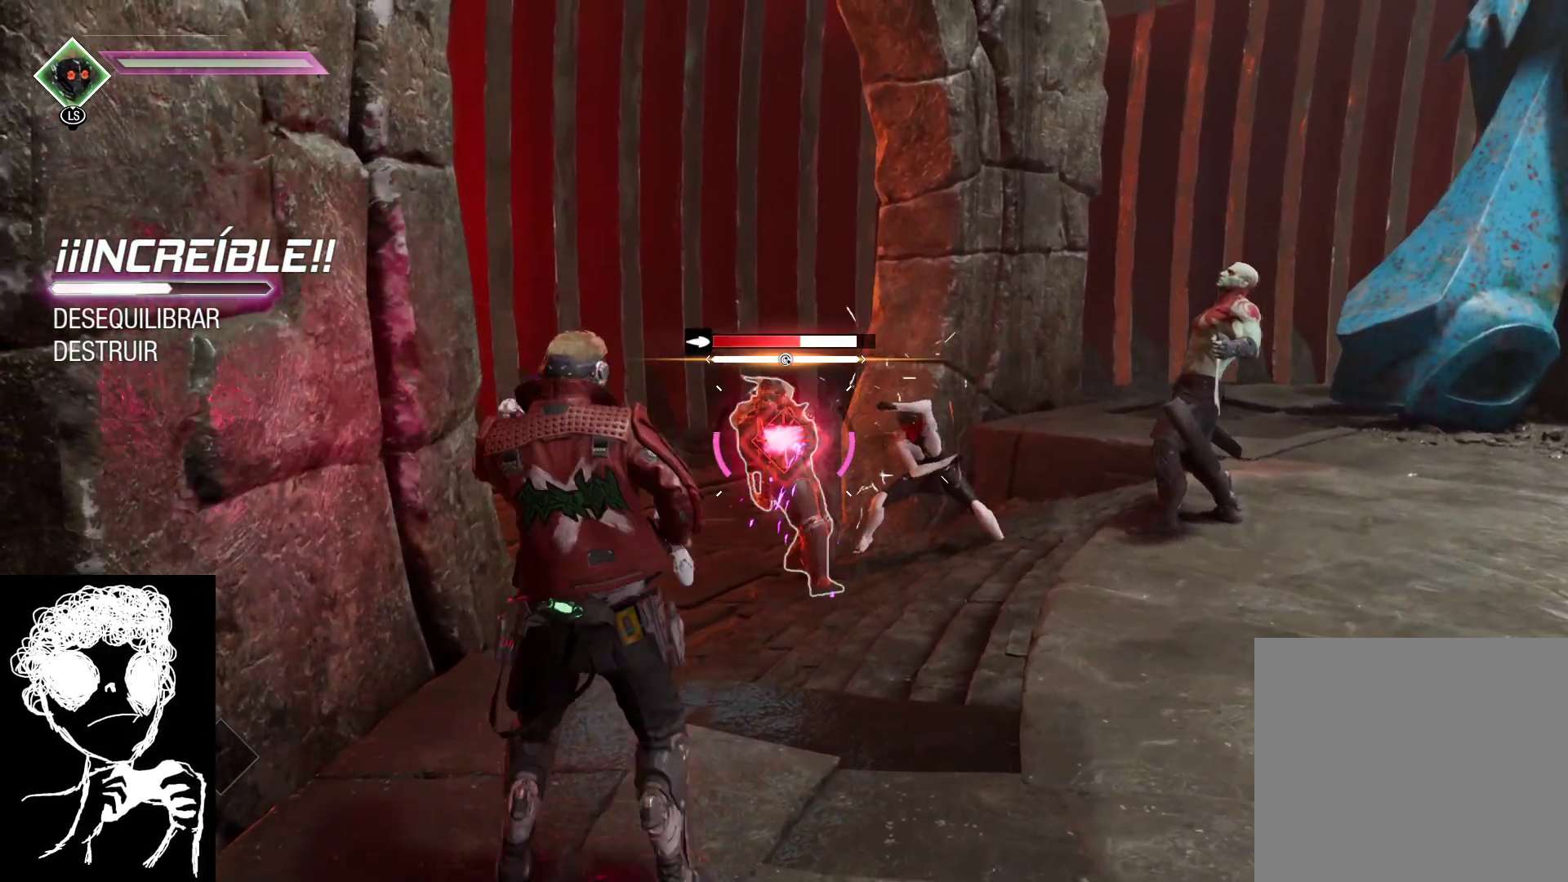
{"buttons": ["L2", "R2"], "left_stick": "center", "right_stick": "center", "events": []}
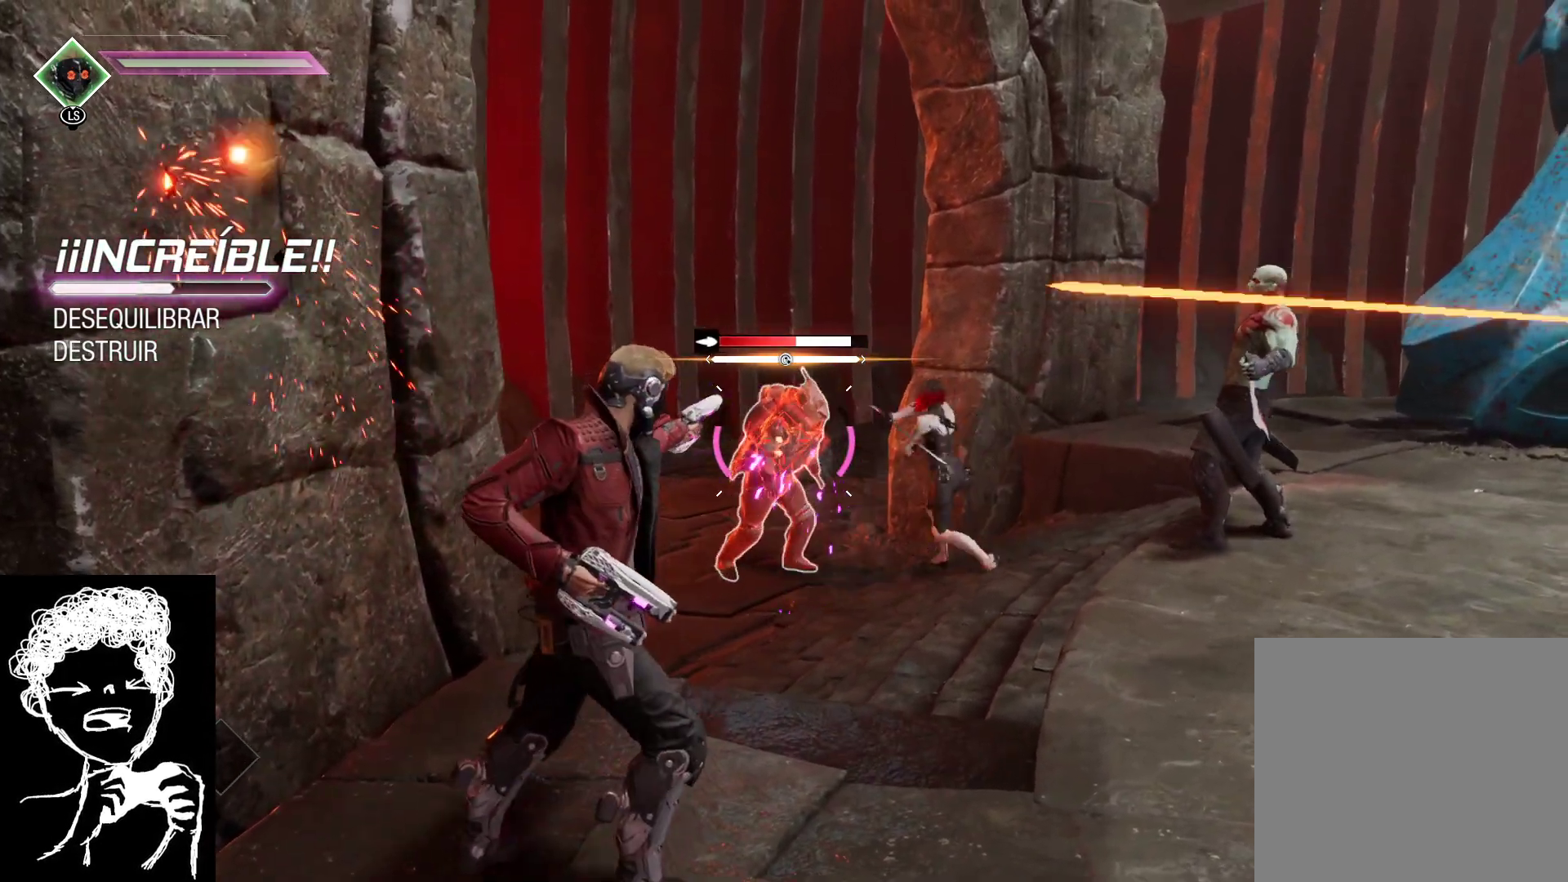
{"buttons": ["L2", "R2"], "left_stick": "center", "right_stick": "center", "events": []}
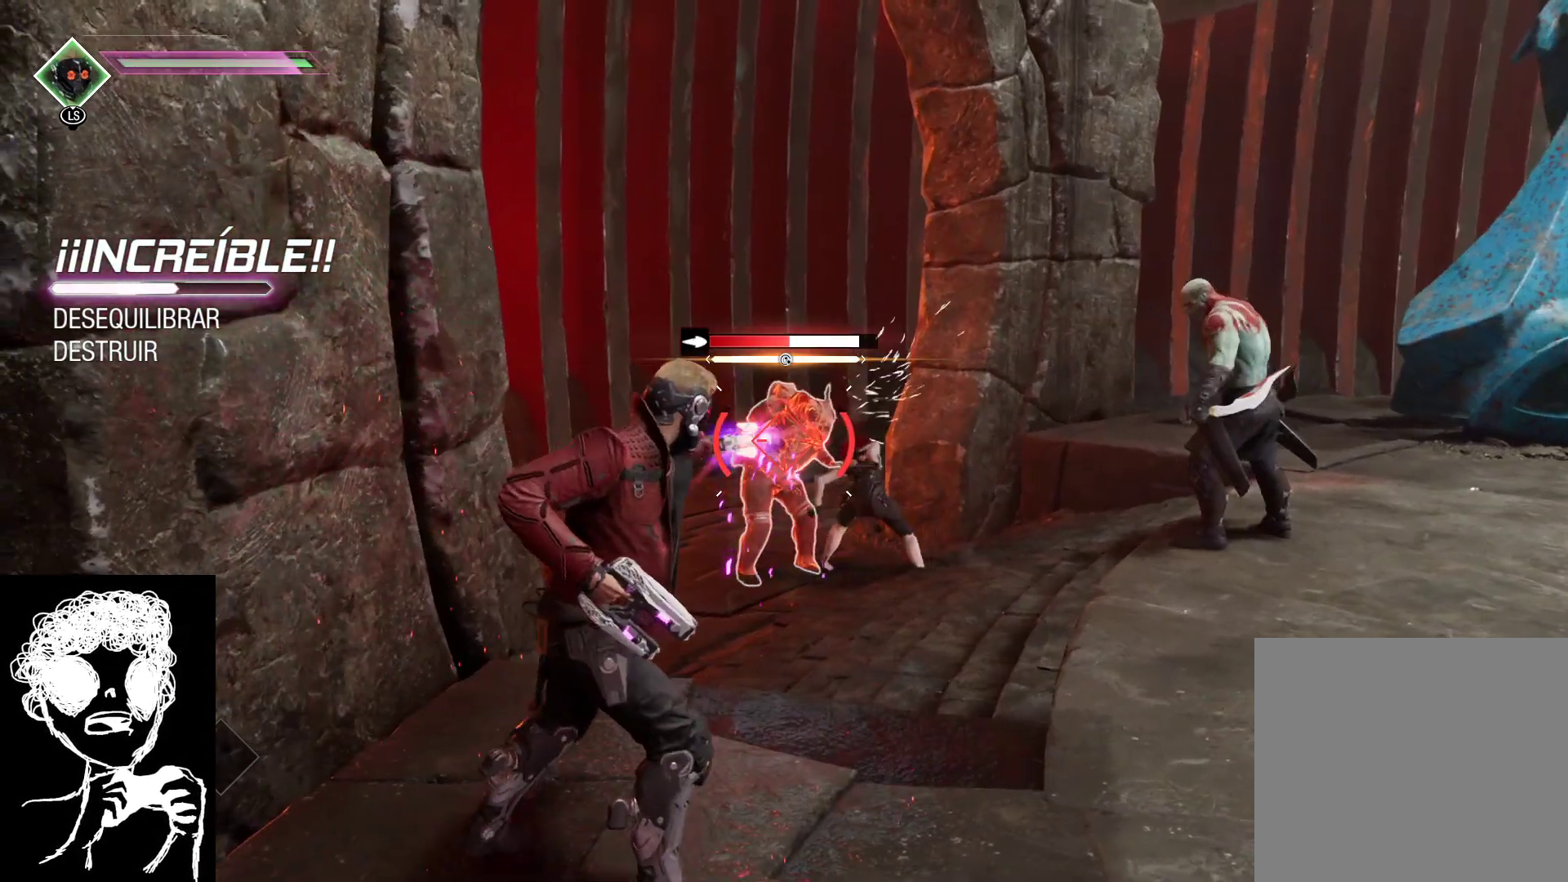
{"buttons": ["L2", "R2"], "left_stick": "center", "right_stick": "center", "events": []}